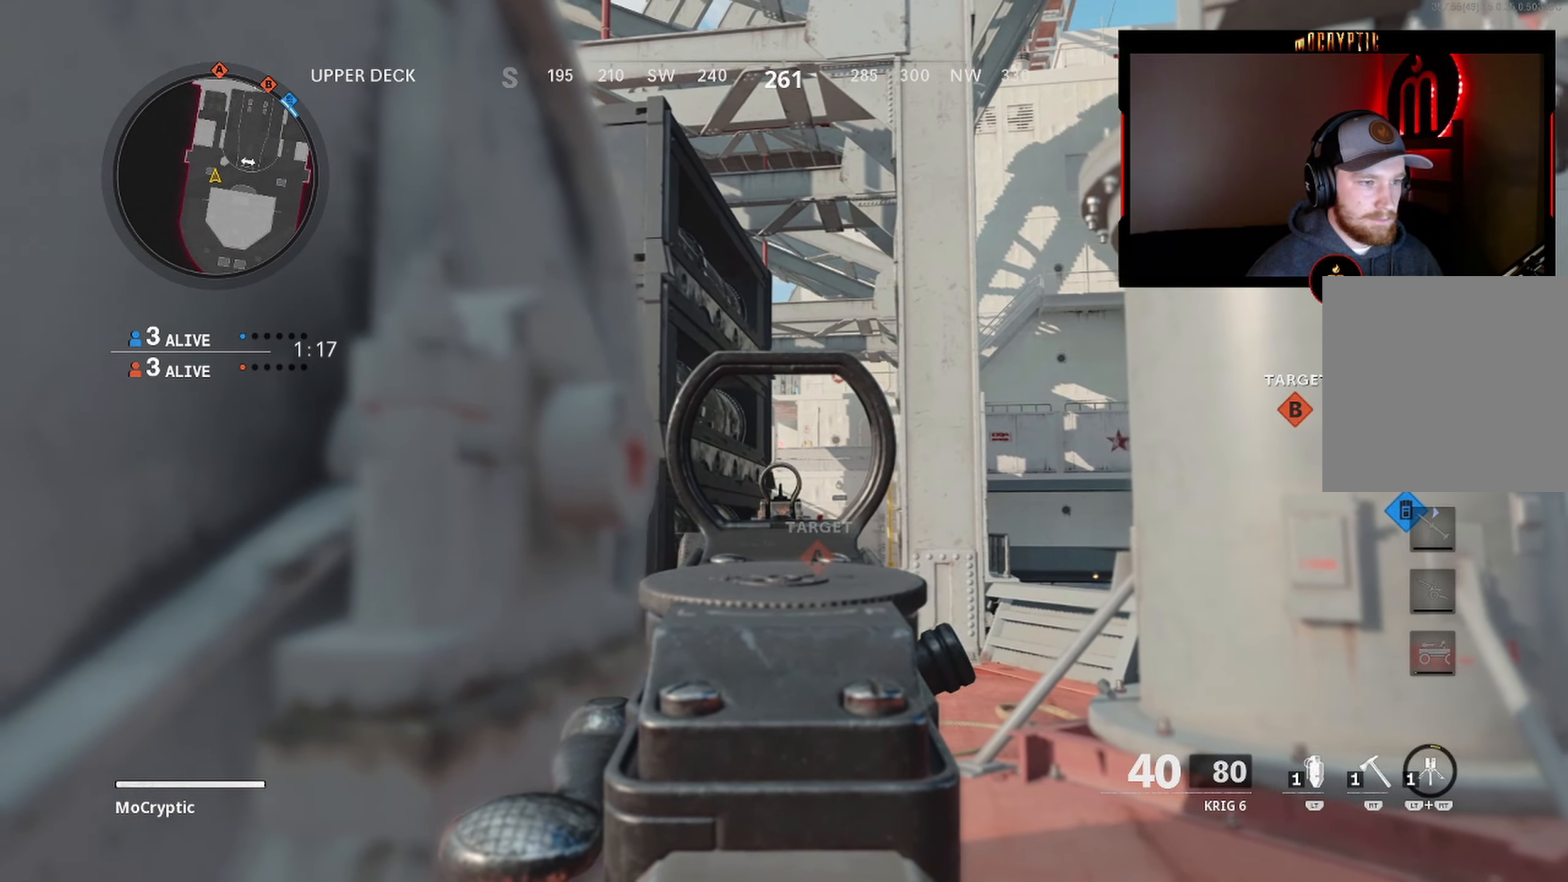
Gameplay with a controller (Xbox layout); each line is a JSON object with the inputs held at the frame after it. "events" lists button and stick changes between this image and that frame as [ms after this image, input, new state], when the widget could be followed in between.
{"buttons": [], "left_stick": "center", "right_stick": "down", "events": [[100, "left_stick", "center"], [466, "L1", "up"], [466, "right_stick", "down"]]}
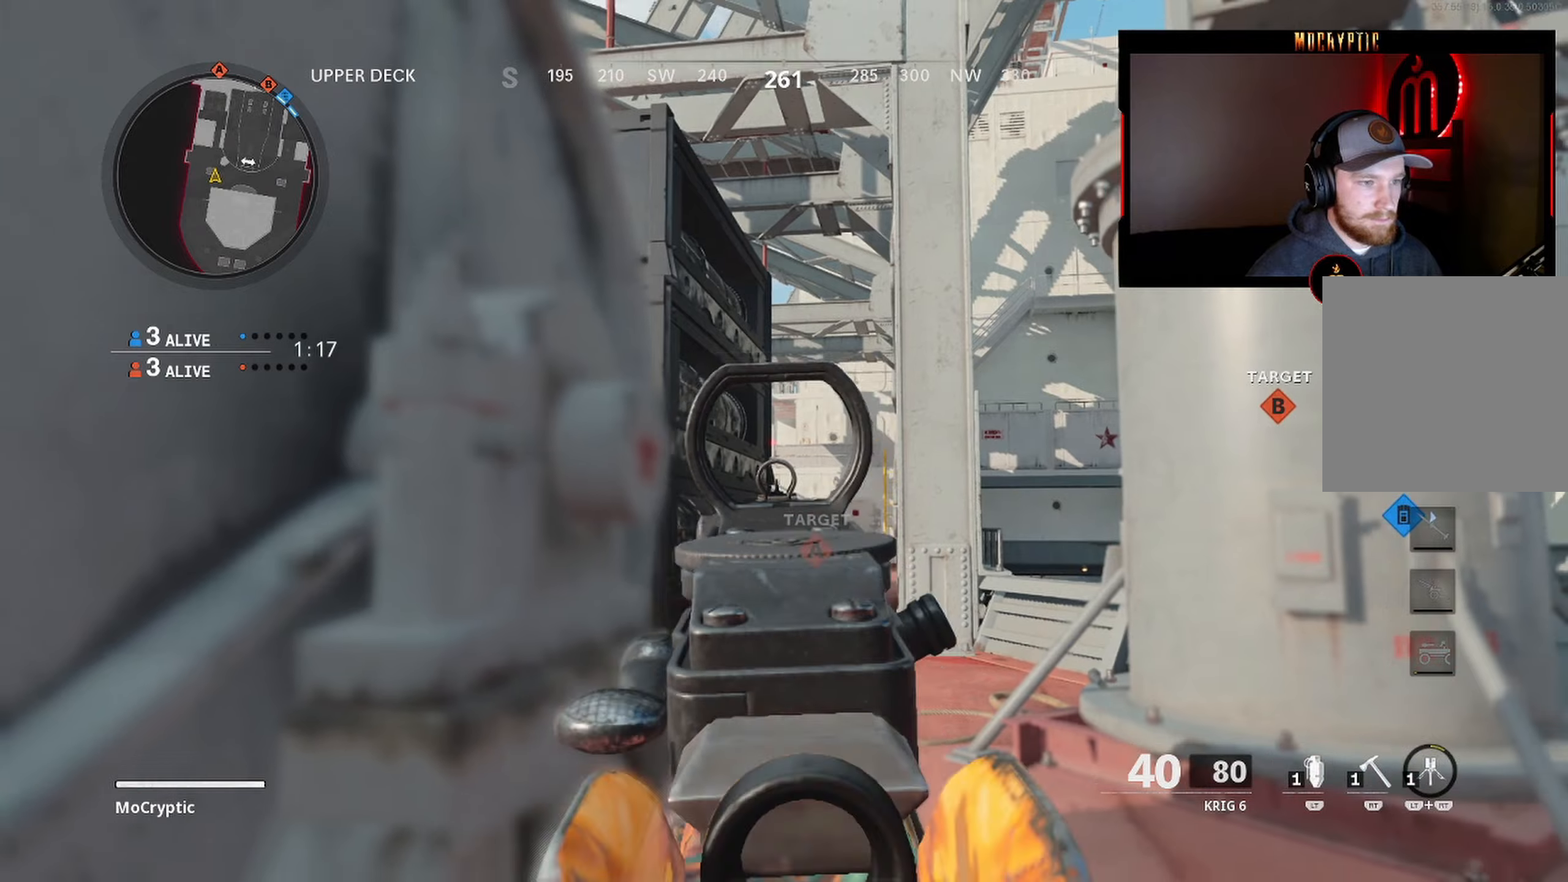
{"buttons": [], "left_stick": "center", "right_stick": "center", "events": [[66, "left_stick", "up-left"], [133, "left_stick", "up"], [150, "right_stick", "center"], [316, "left_stick", "up-left"], [416, "left_stick", "center"]]}
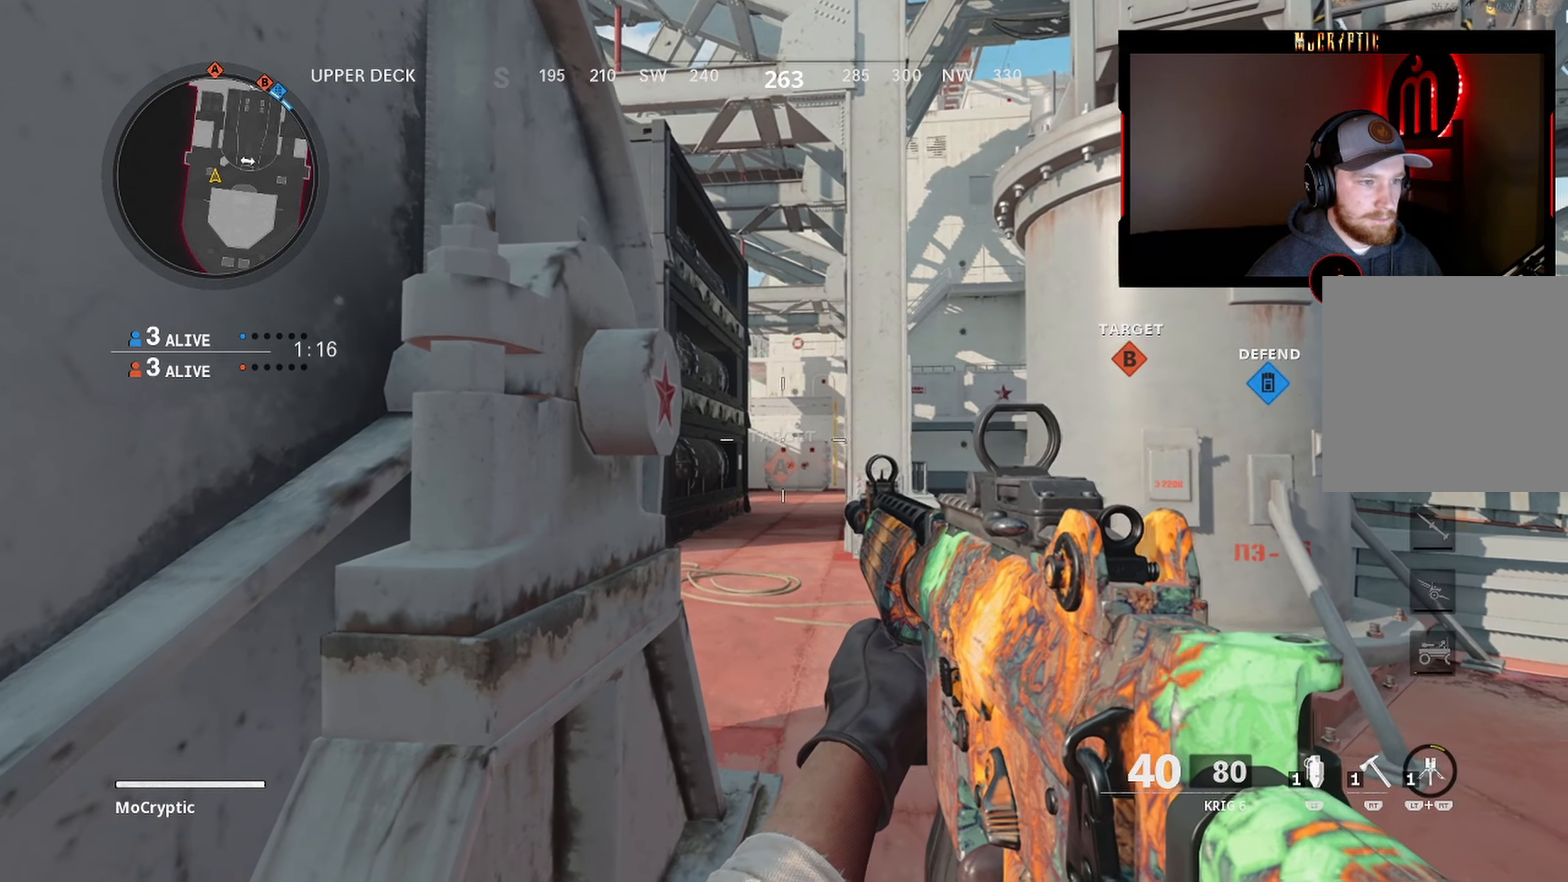
{"buttons": [], "left_stick": "center", "right_stick": "center", "events": []}
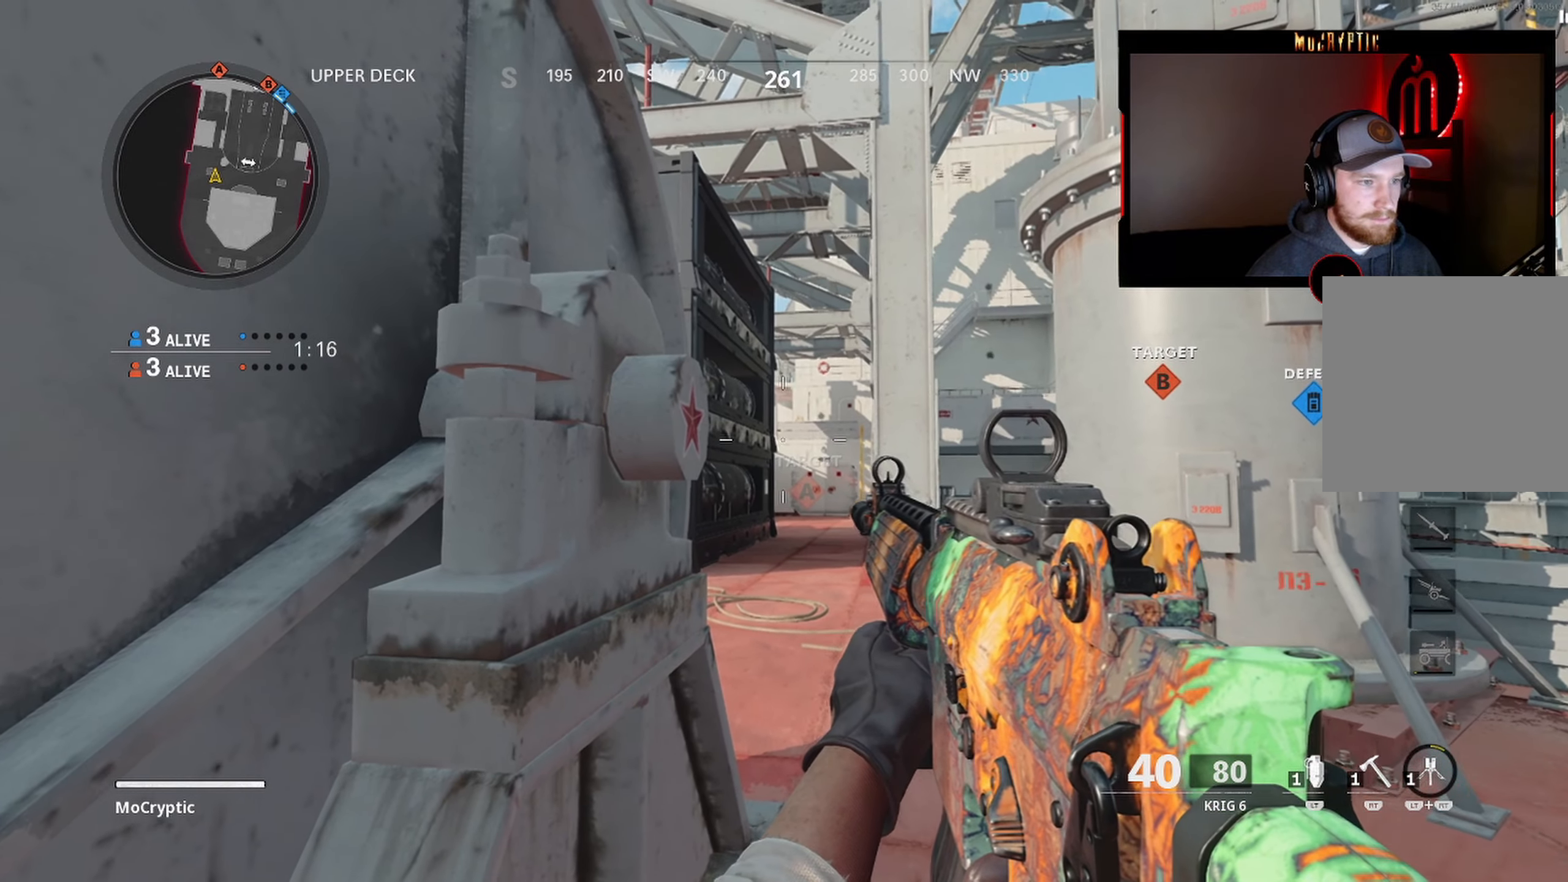
{"buttons": [], "left_stick": "center", "right_stick": "center", "events": []}
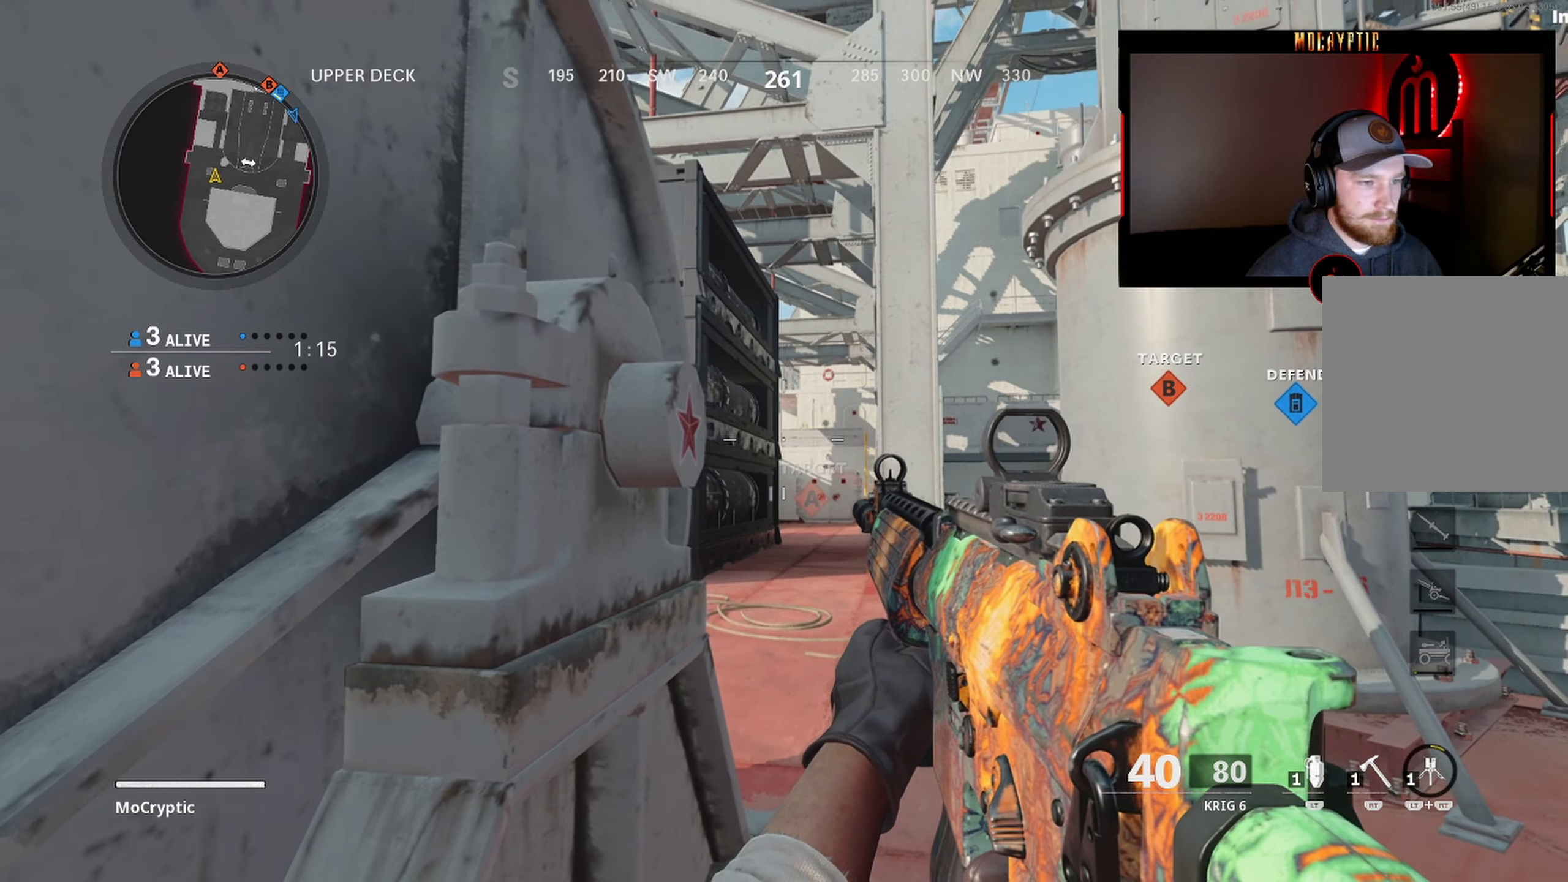
{"buttons": [], "left_stick": "right", "right_stick": "center", "events": [[250, "left_stick", "right"]]}
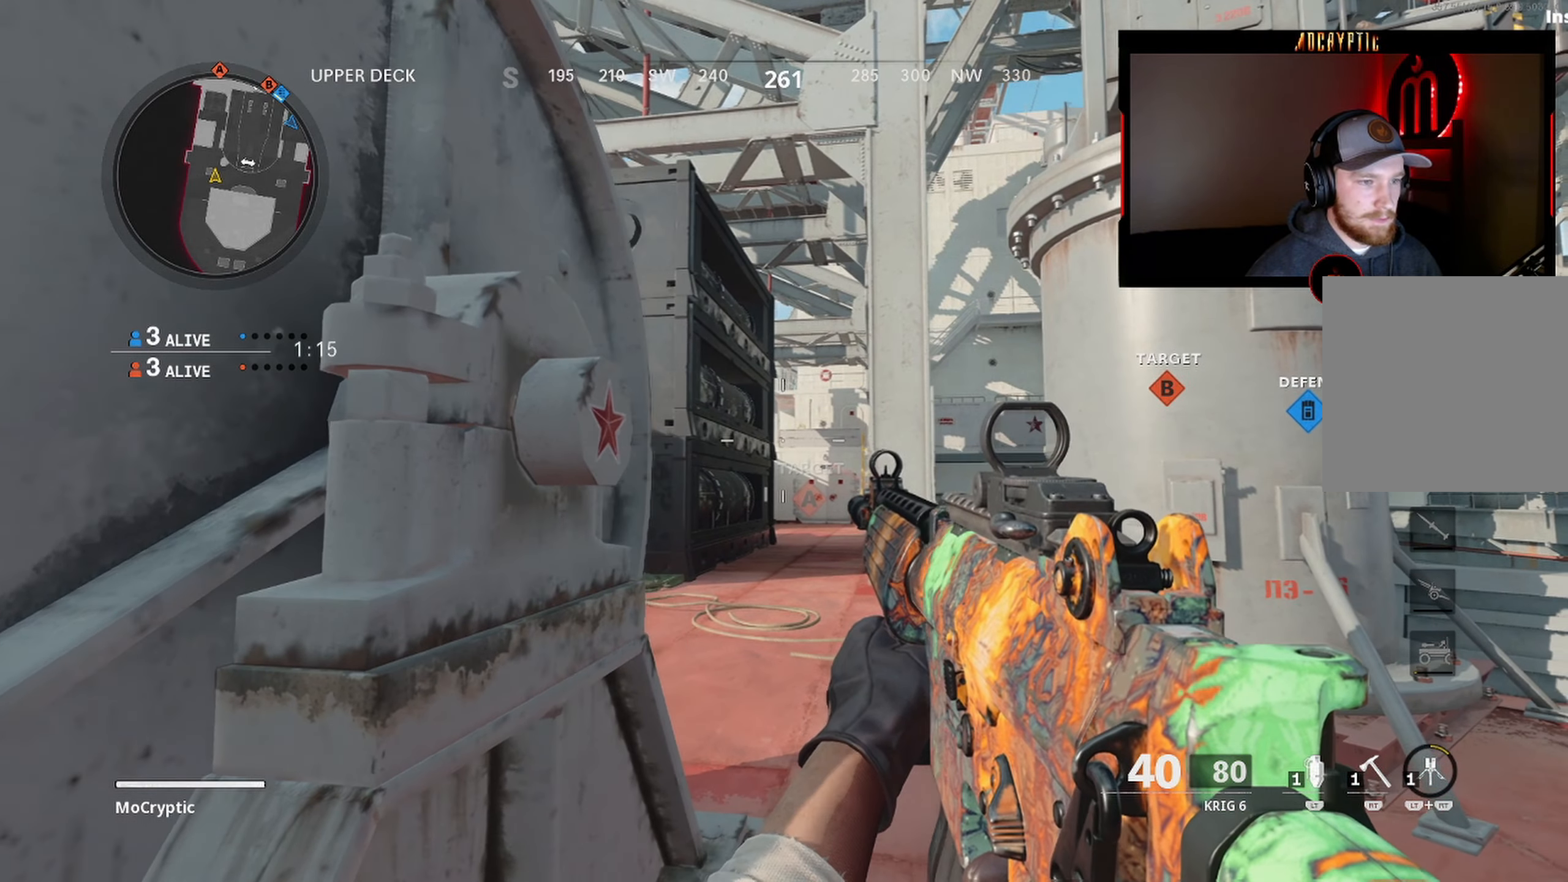
{"buttons": [], "left_stick": "down-left", "right_stick": "left", "events": [[100, "left_stick", "left"], [316, "left_stick", "right"], [416, "left_stick", "down-left"], [500, "right_stick", "left"]]}
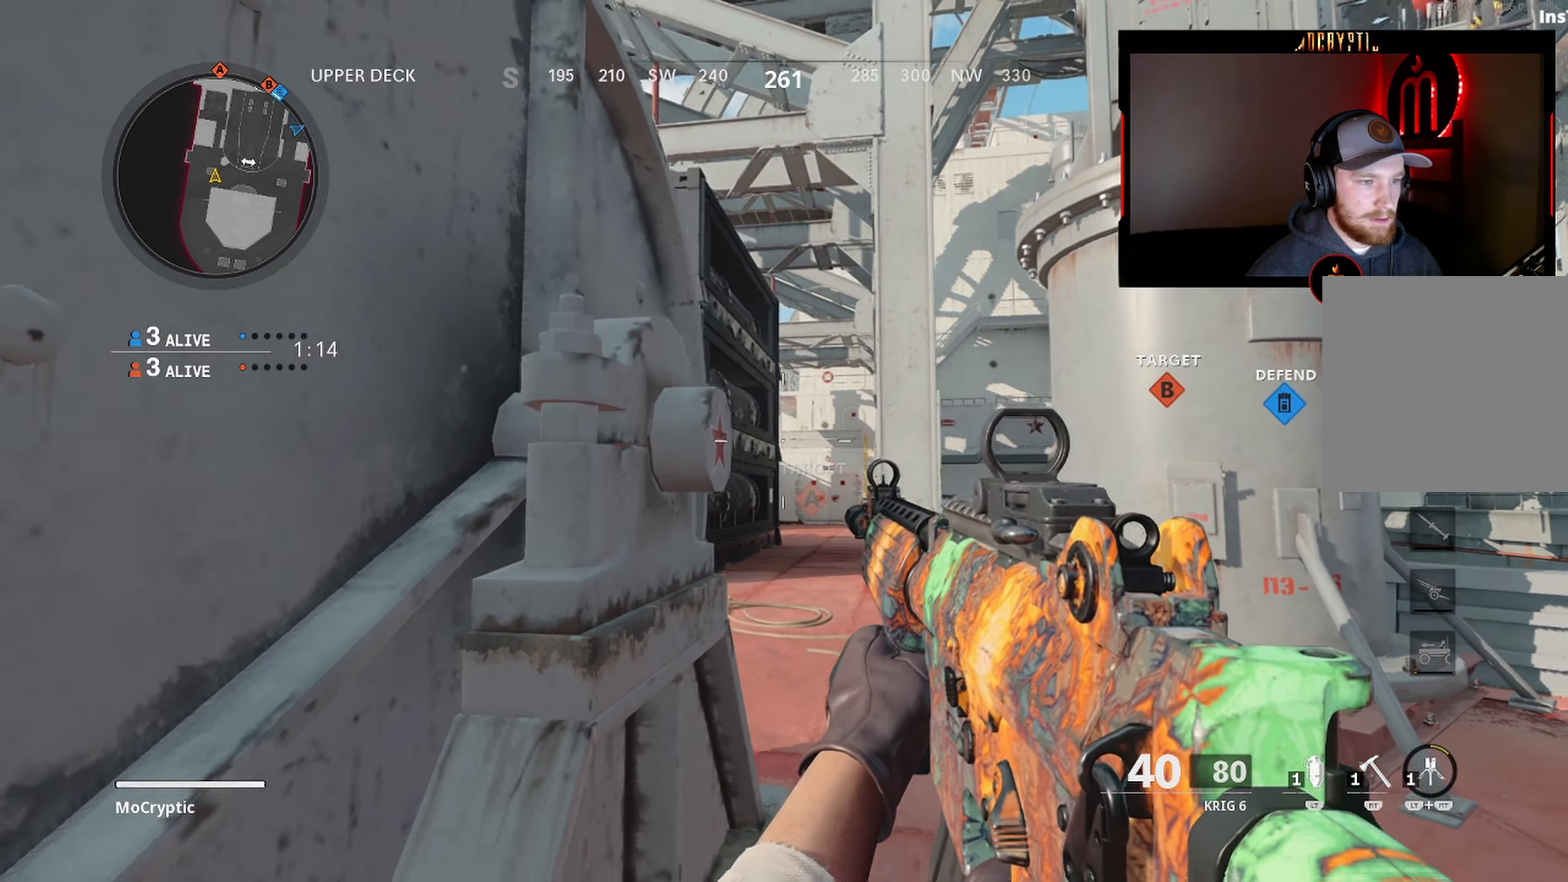
{"buttons": ["L3"], "left_stick": "up-left", "right_stick": "right", "events": [[233, "left_stick", "up-left"], [283, "L3", "down"], [300, "right_stick", "center"], [350, "L3", "up"], [350, "right_stick", "right"], [450, "L3", "down"]]}
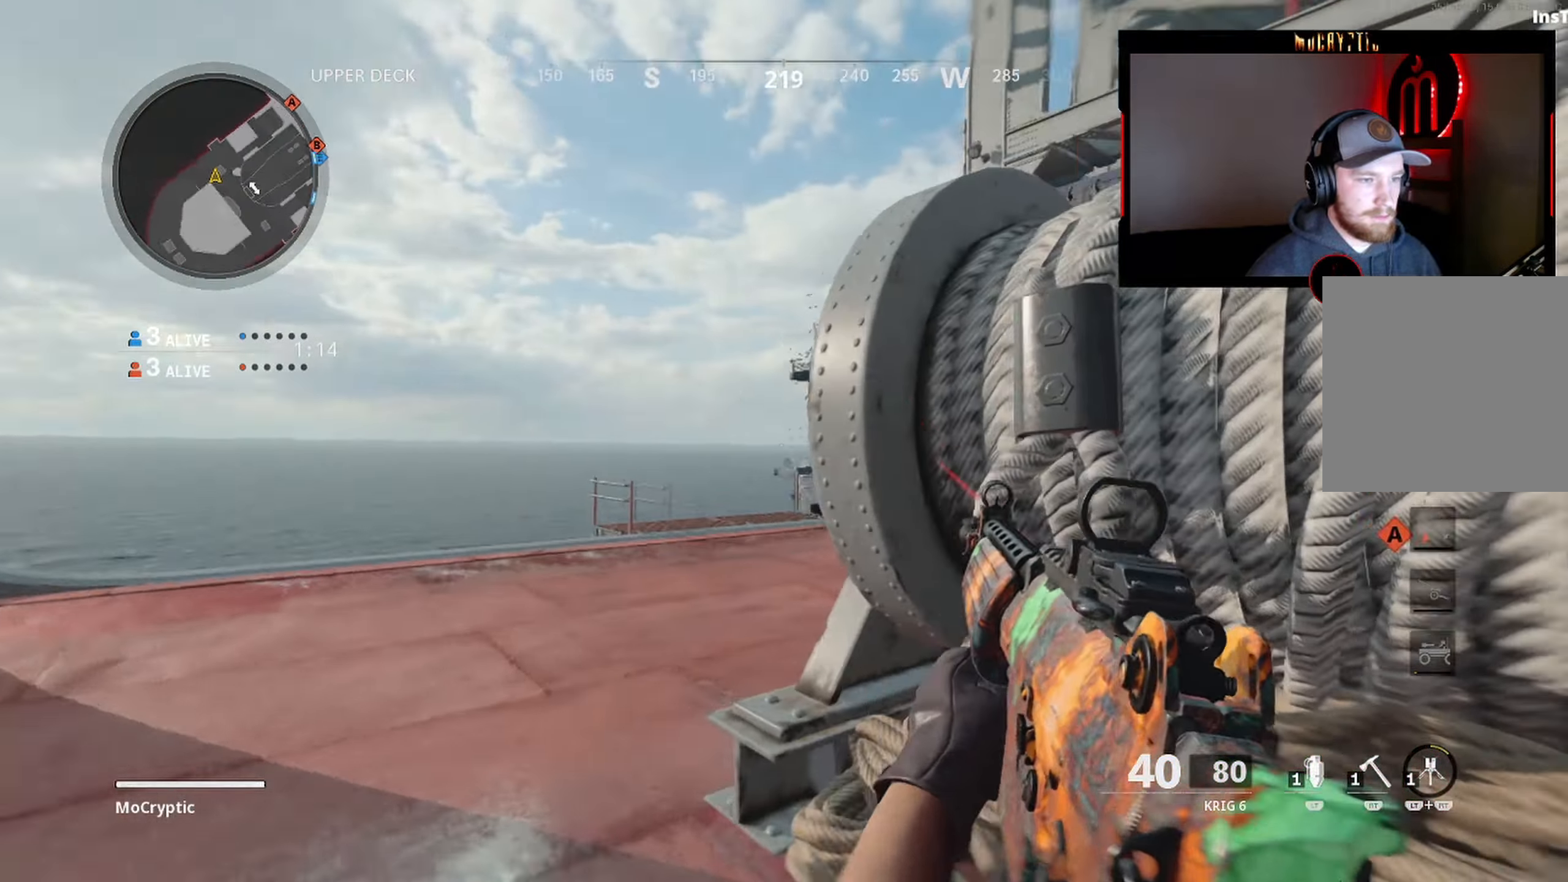
{"buttons": ["L1"], "left_stick": "down-left", "right_stick": "right", "events": [[50, "L3", "up"], [133, "L3", "down"], [216, "right_stick", "down-right"], [250, "L3", "up"], [266, "left_stick", "down-left"], [316, "L1", "down"], [433, "right_stick", "right"]]}
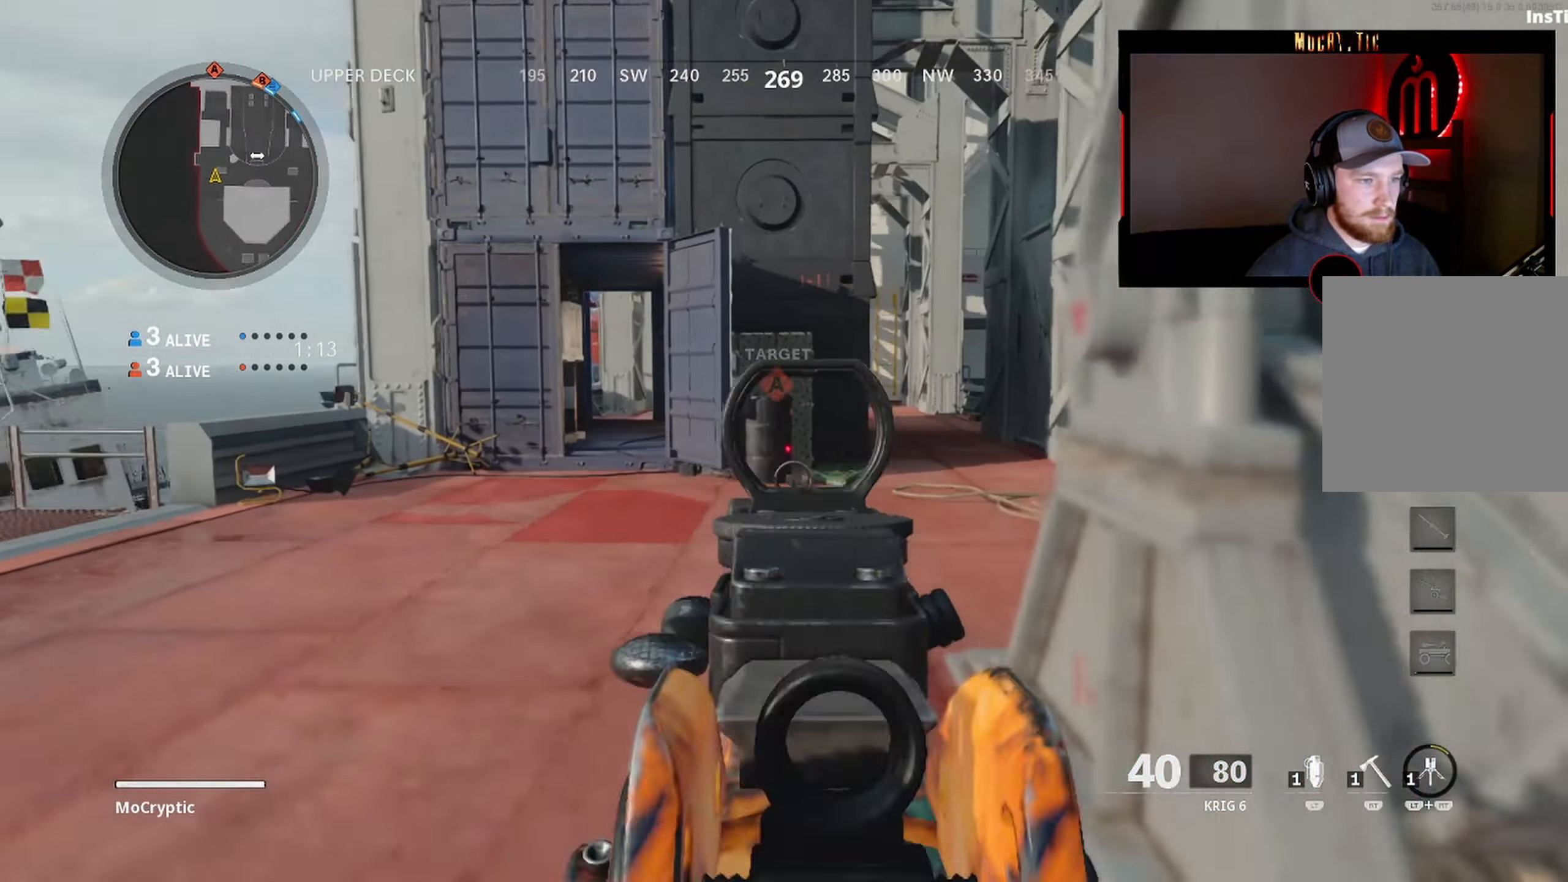
{"buttons": [], "left_stick": "down-right", "right_stick": "right", "events": [[33, "right_stick", "center"], [116, "right_stick", "up-left"], [233, "left_stick", "down"], [316, "right_stick", "center"], [333, "L1", "up"], [333, "left_stick", "down-right"], [433, "right_stick", "right"]]}
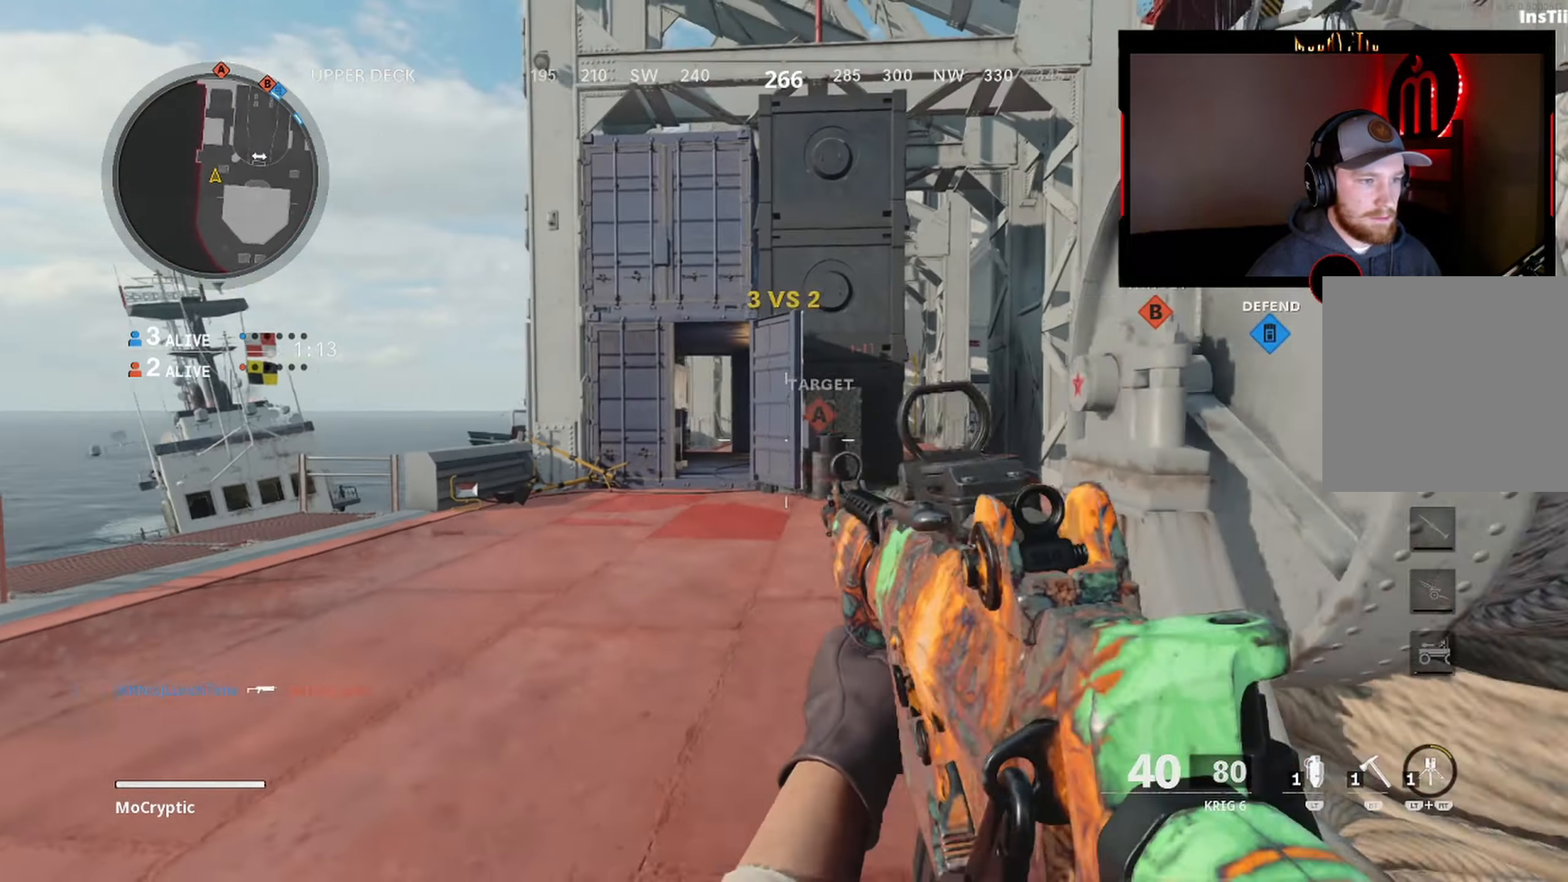
{"buttons": [], "left_stick": "up-right", "right_stick": "left", "events": [[83, "left_stick", "up-right"], [133, "L3", "down"], [233, "L3", "up"], [233, "right_stick", "center"], [316, "L3", "down"], [316, "right_stick", "left"], [433, "L3", "up"]]}
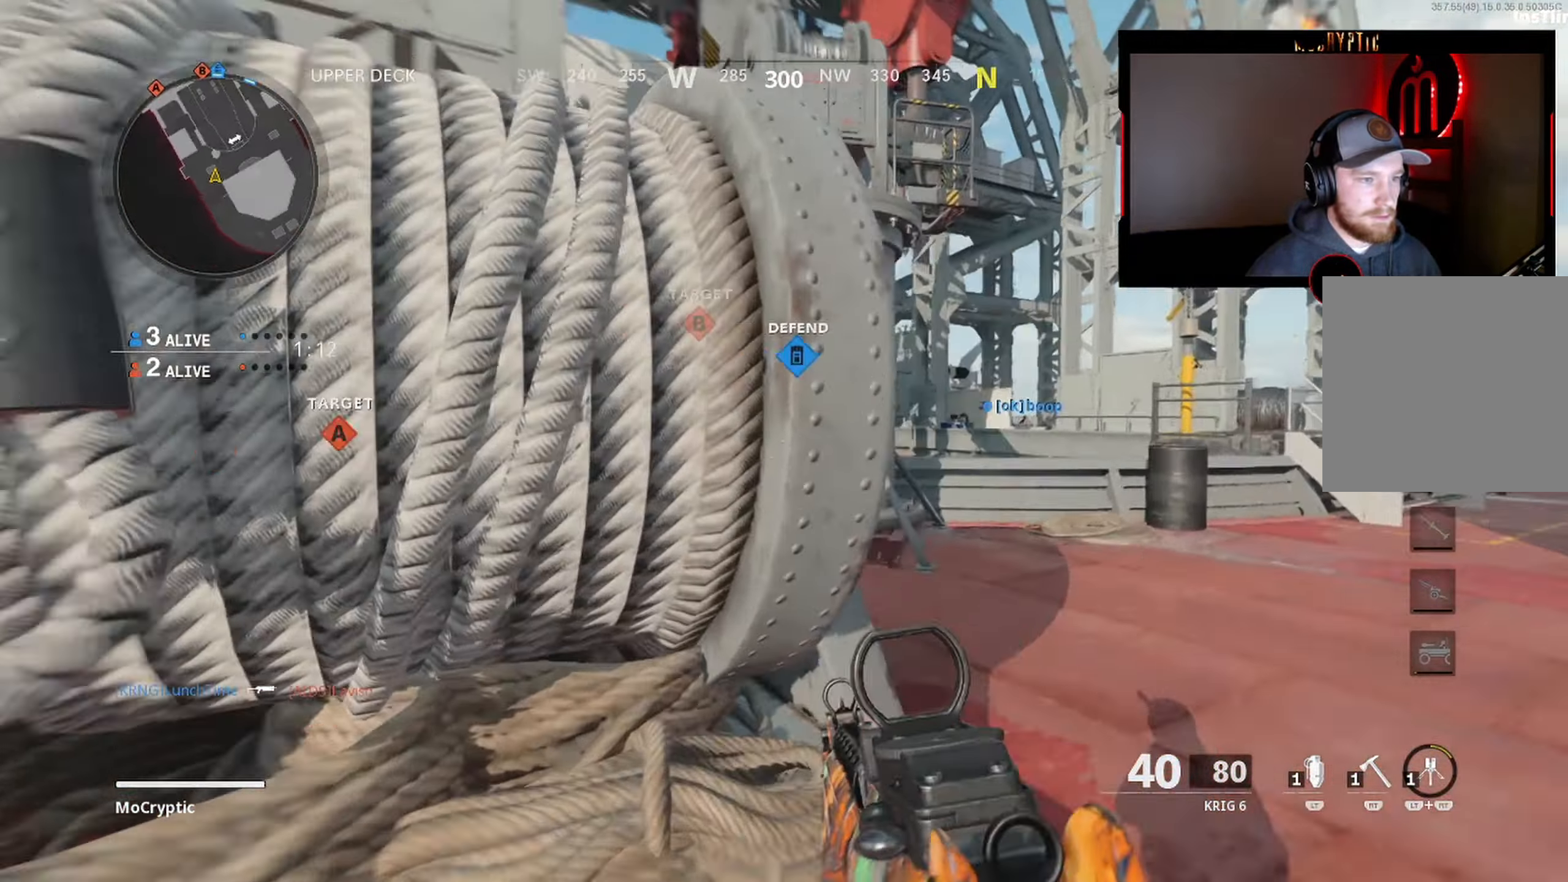
{"buttons": [], "left_stick": "right", "right_stick": "center", "events": [[16, "L3", "down"], [133, "L3", "up"], [166, "left_stick", "right"], [216, "right_stick", "center"]]}
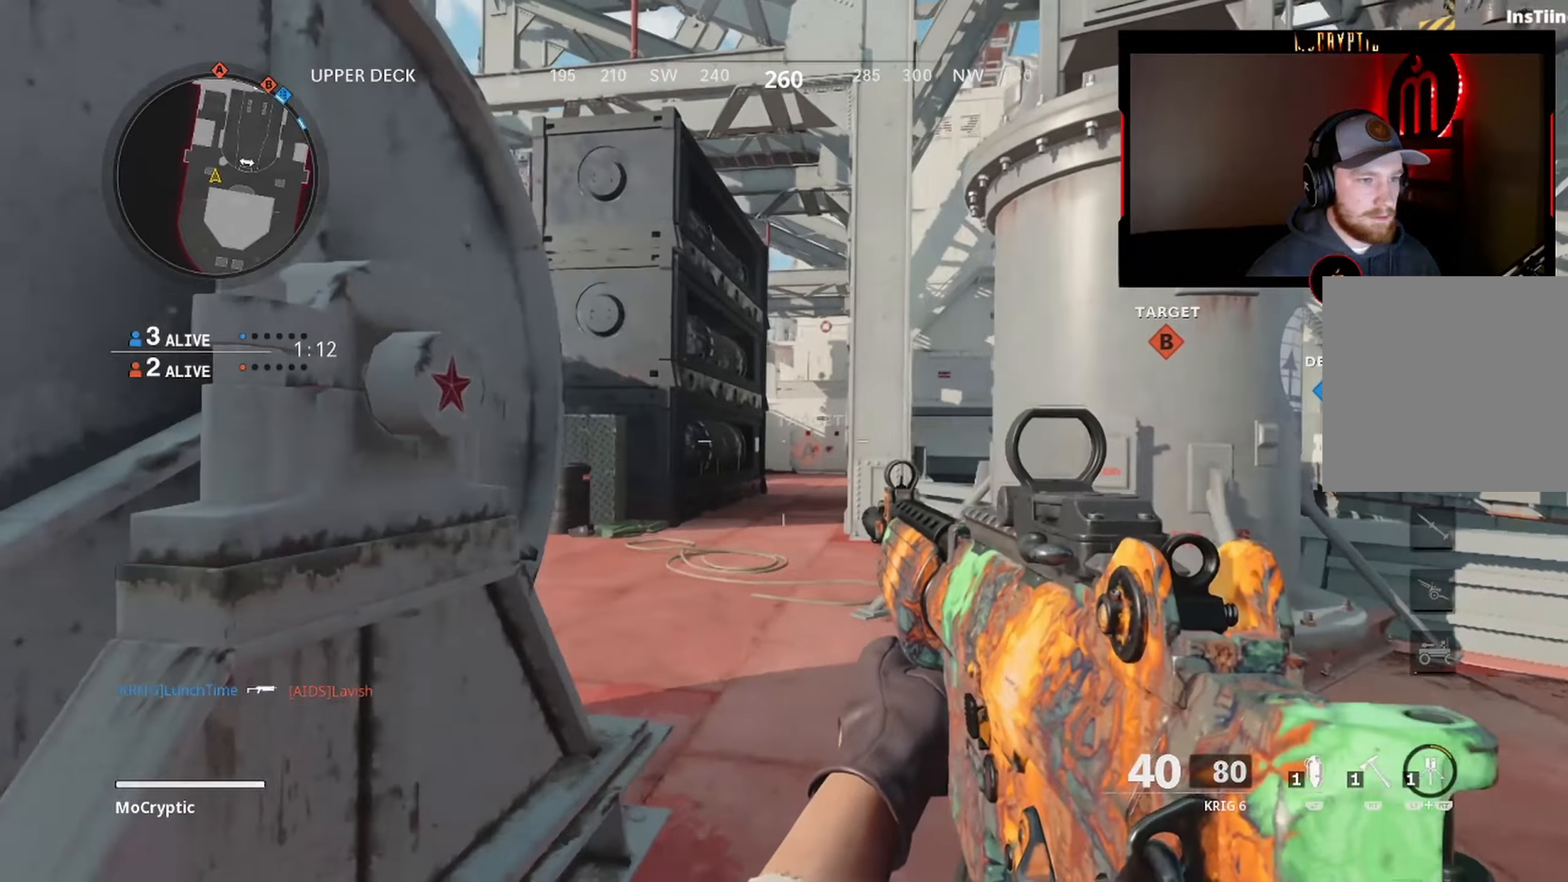
{"buttons": ["L3"], "left_stick": "up", "right_stick": "center", "events": [[83, "left_stick", "down-right"], [217, "left_stick", "down-left"], [283, "left_stick", "up-left"], [433, "left_stick", "up"], [500, "L3", "down"]]}
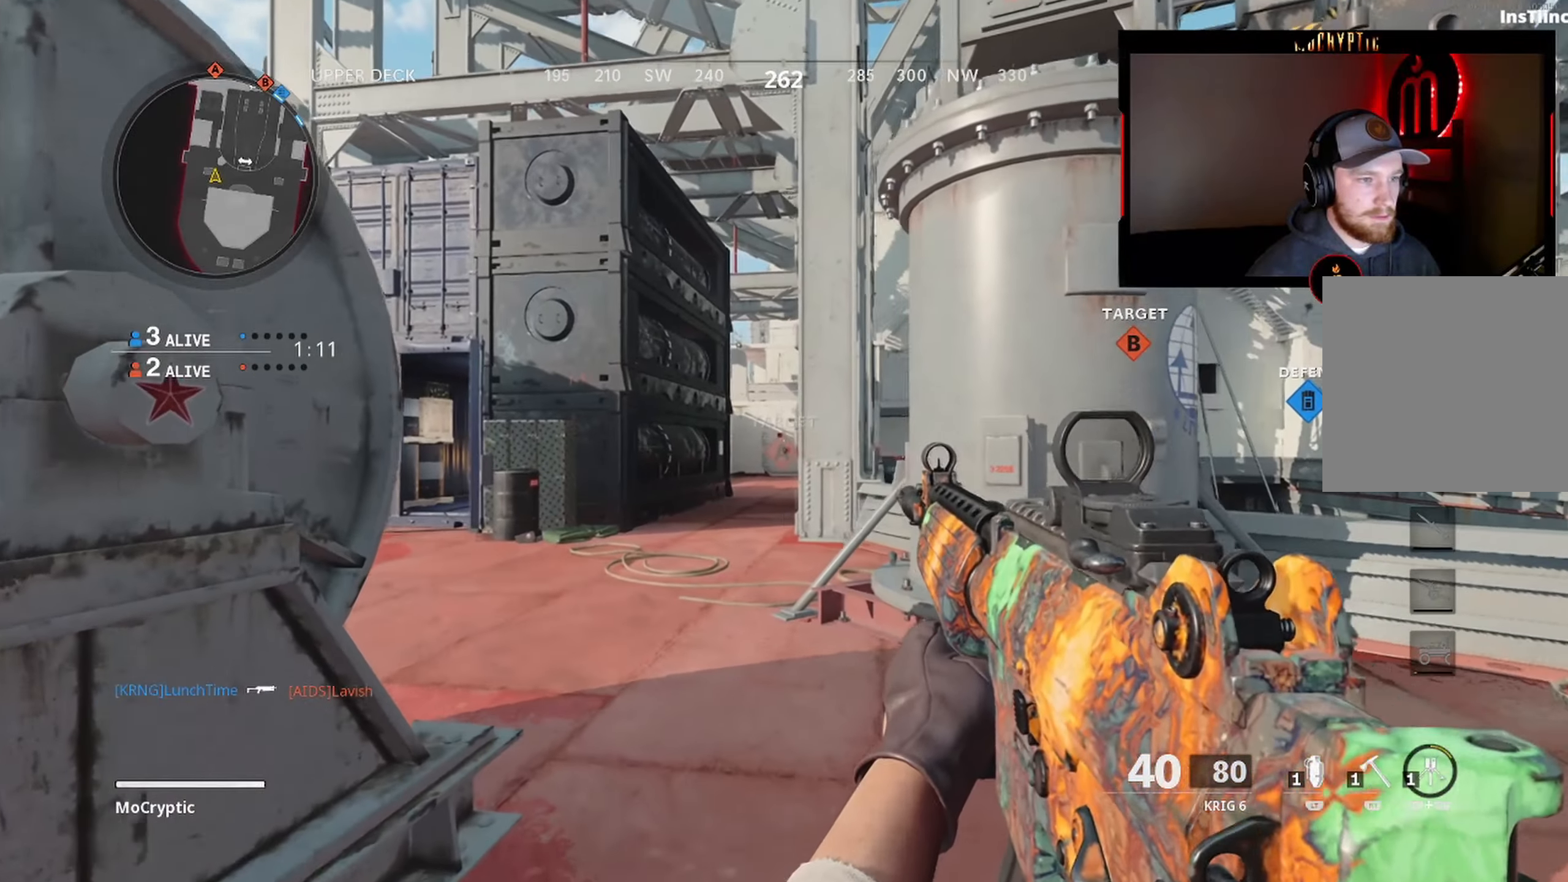
{"buttons": [], "left_stick": "up", "right_stick": "center", "events": [[83, "L3", "up"], [167, "L3", "down"], [167, "Y", "down"], [250, "Y", "up"], [283, "L3", "up"], [300, "Y", "down"], [333, "L3", "down"], [417, "Y", "up"], [467, "L3", "up"]]}
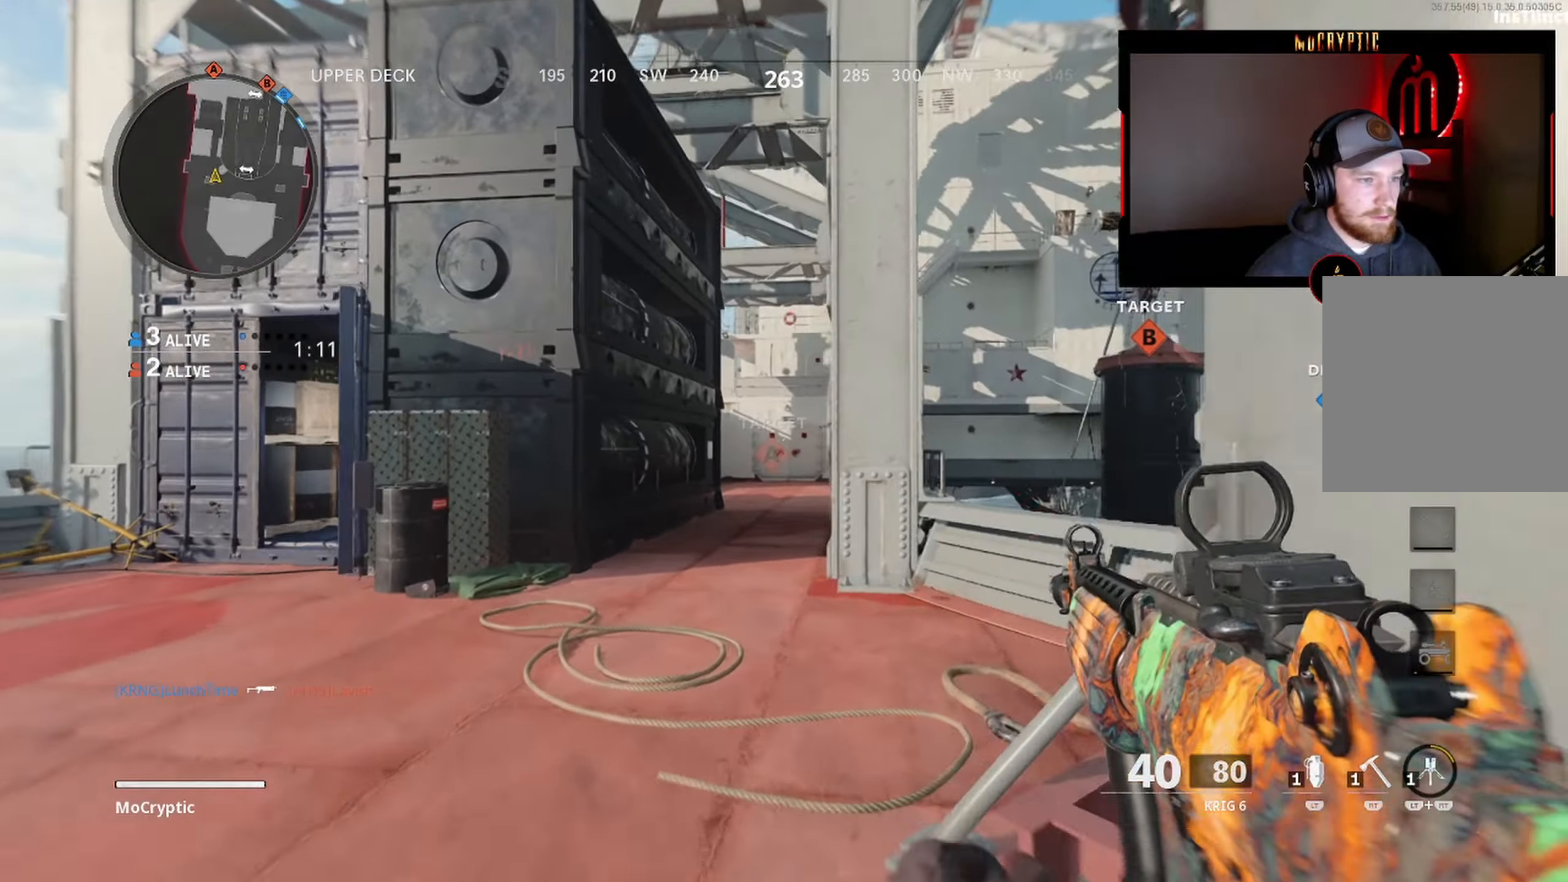
{"buttons": ["L3"], "left_stick": "up", "right_stick": "center", "events": [[33, "L3", "down"], [150, "right_stick", "down-right"], [167, "L3", "up"], [267, "L3", "down"], [267, "right_stick", "center"], [367, "L3", "up"], [483, "L3", "down"]]}
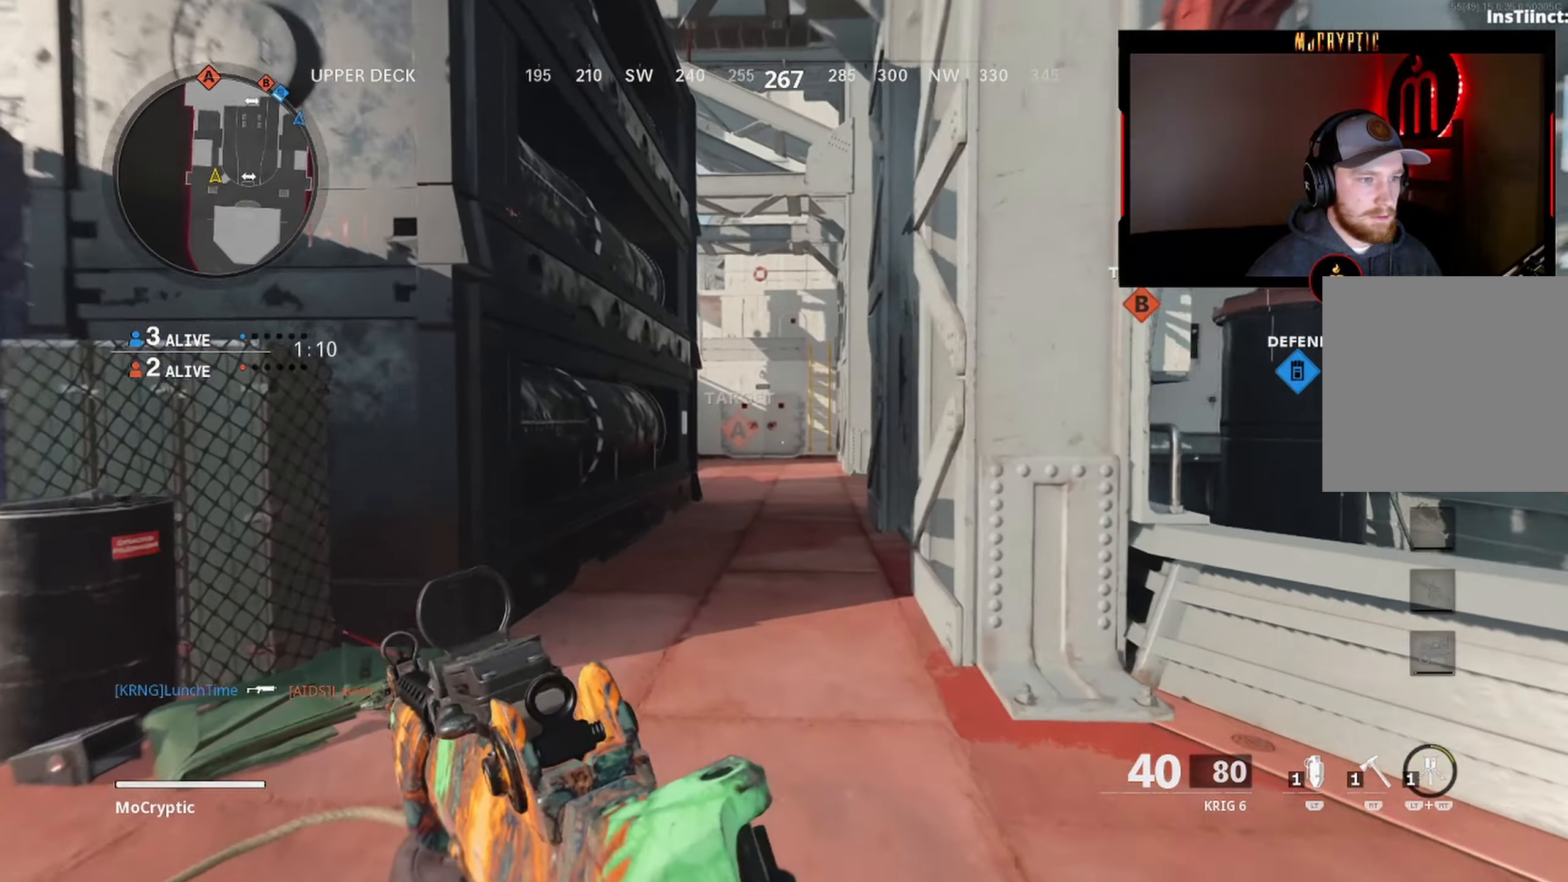
{"buttons": [], "left_stick": "up", "right_stick": "center", "events": [[67, "L3", "up"], [167, "L3", "down"], [267, "L3", "up"], [383, "L3", "down"], [500, "L3", "up"]]}
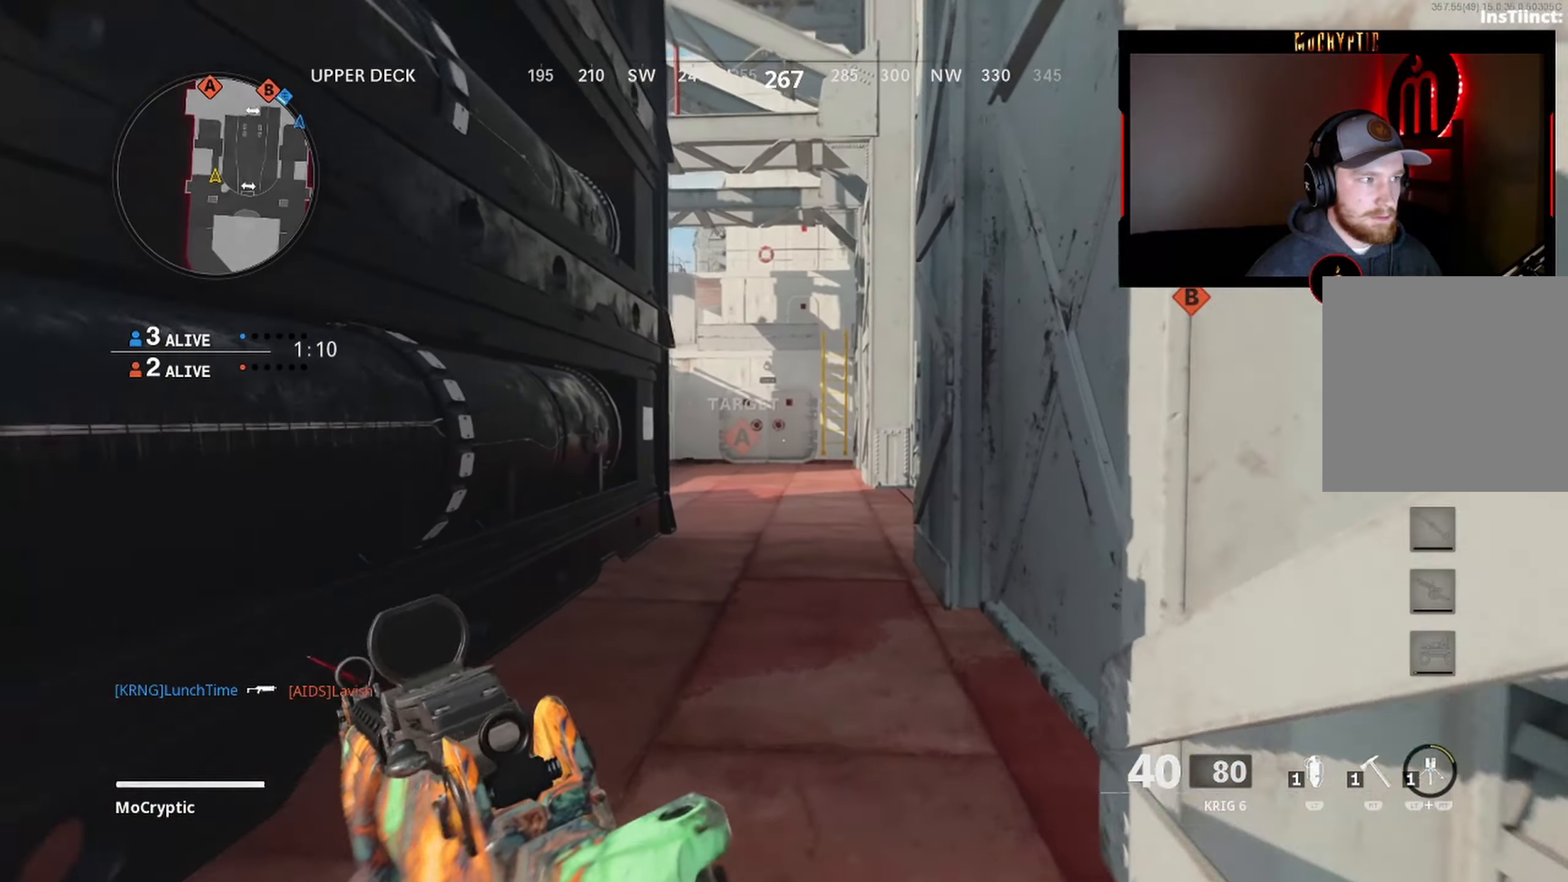
{"buttons": ["L3"], "left_stick": "up", "right_stick": "center", "events": [[83, "L3", "down"], [217, "L3", "up"], [367, "L3", "down"]]}
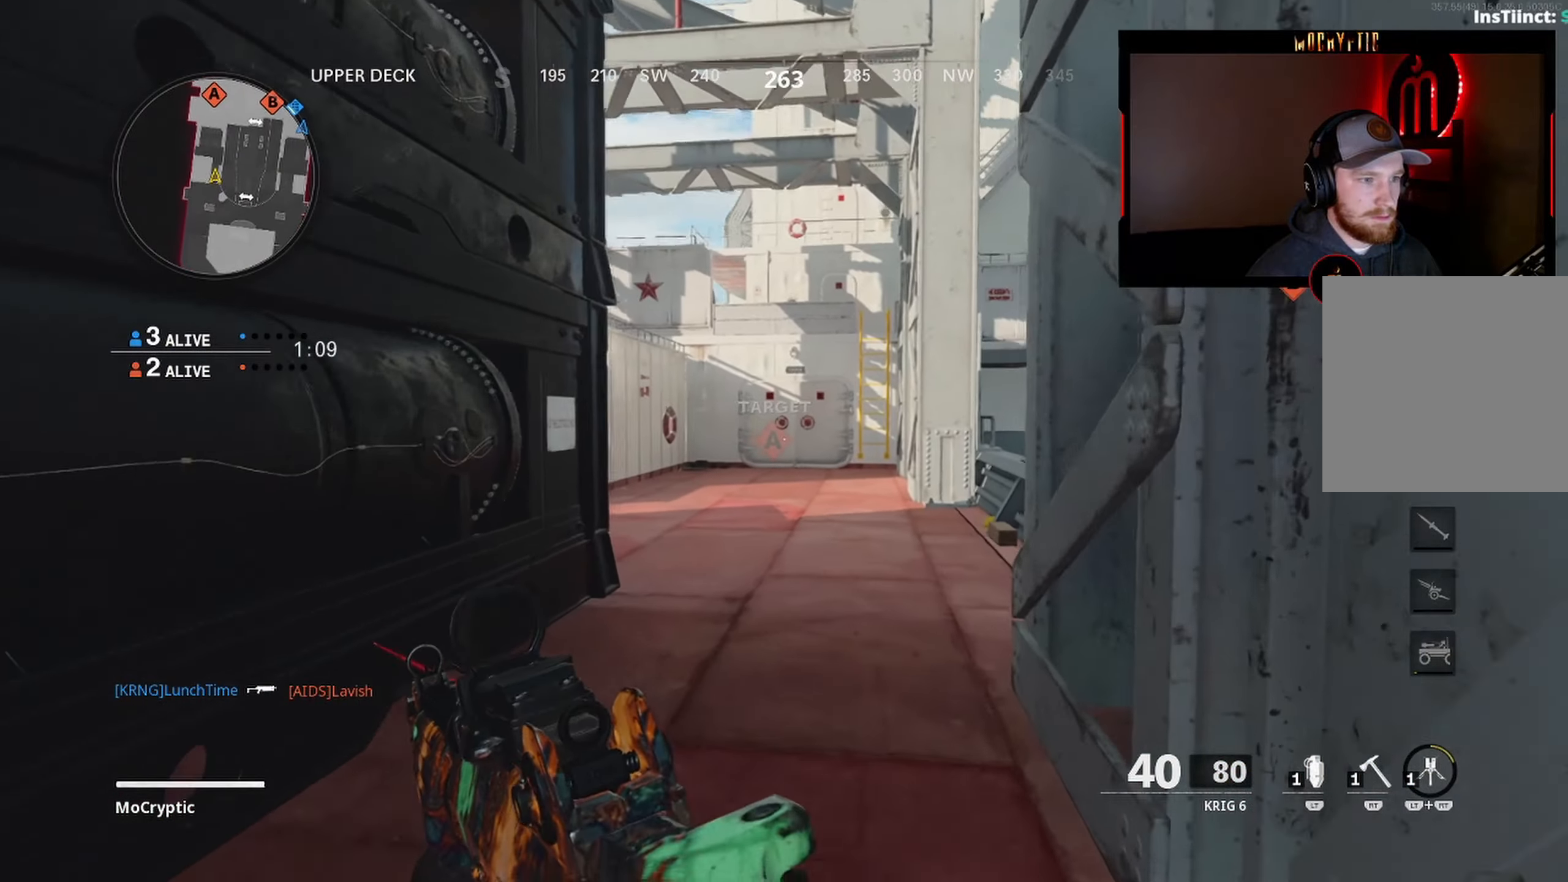
{"buttons": [], "left_stick": "up-right", "right_stick": "down-left", "events": [[283, "L3", "up"], [433, "left_stick", "up-right"], [433, "right_stick", "down-left"]]}
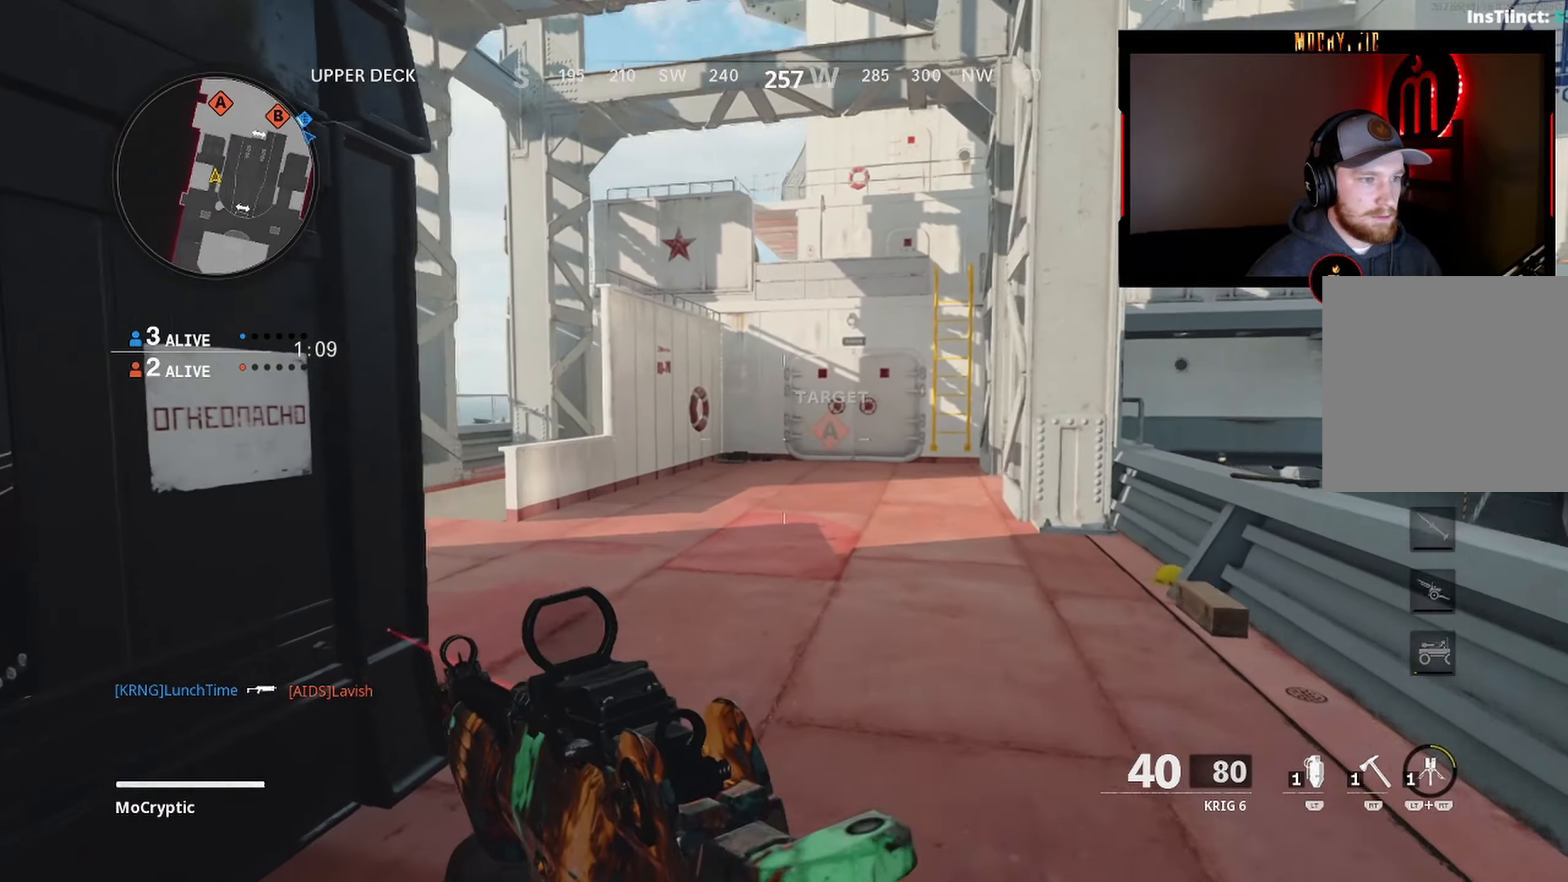
{"buttons": [], "left_stick": "up-right", "right_stick": "center", "events": [[117, "right_stick", "center"], [183, "right_stick", "left"], [433, "right_stick", "center"]]}
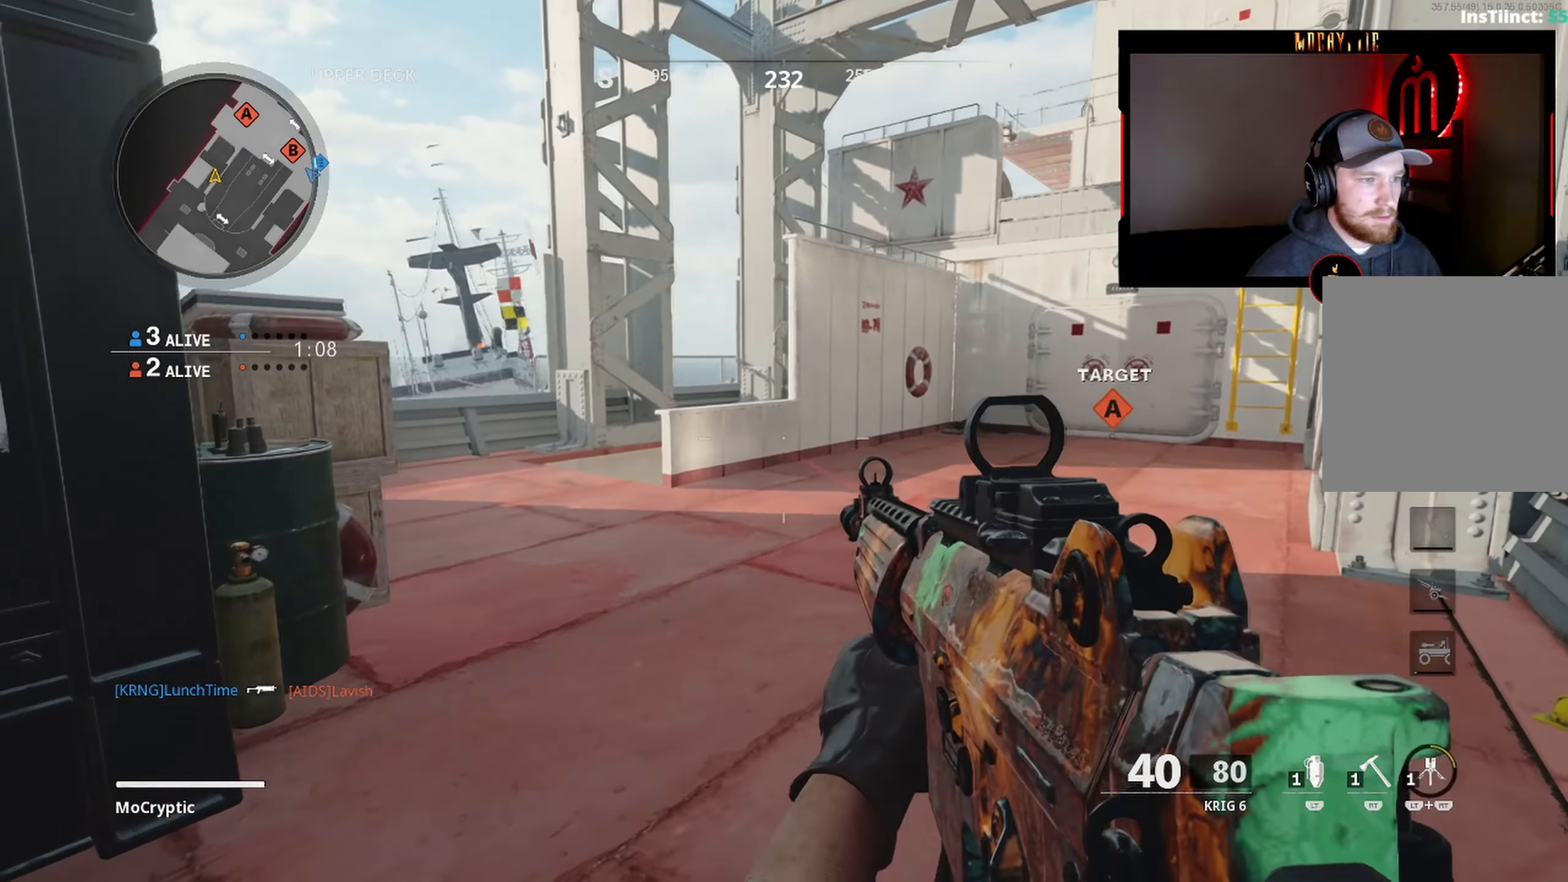
{"buttons": [], "left_stick": "up-left", "right_stick": "center", "events": [[33, "right_stick", "down-left"], [83, "left_stick", "up"], [200, "right_stick", "center"], [217, "left_stick", "up-left"]]}
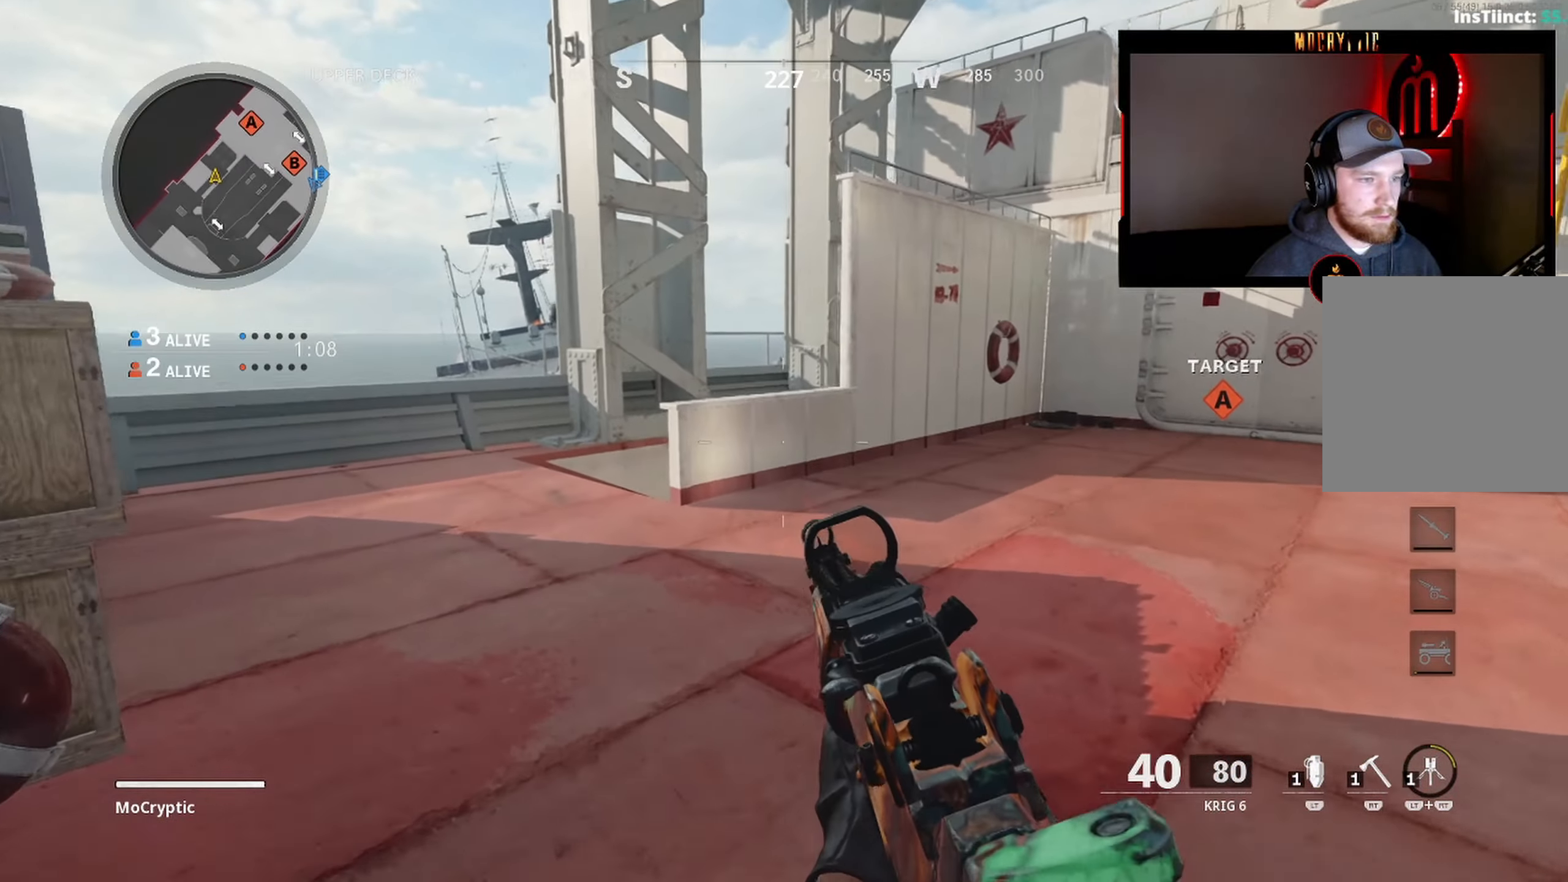
{"buttons": [], "left_stick": "left", "right_stick": "right", "events": [[33, "L3", "down"], [67, "right_stick", "right"], [167, "L3", "up"], [267, "L3", "down"], [367, "L3", "up"], [433, "left_stick", "left"]]}
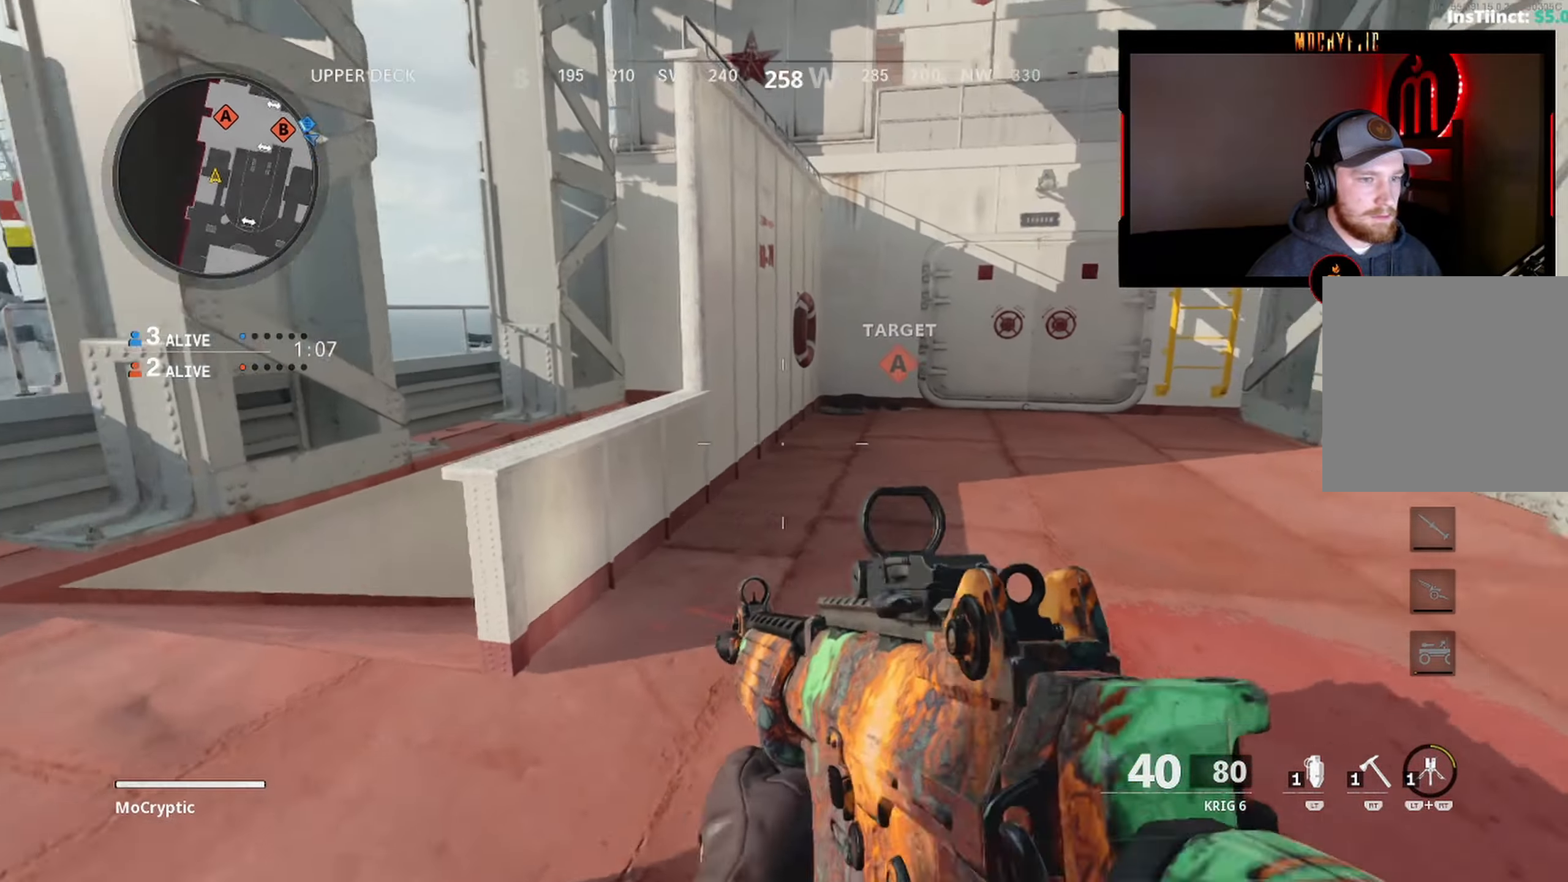
{"buttons": [], "left_stick": "down-left", "right_stick": "center", "events": [[367, "right_stick", "center"], [467, "left_stick", "down-left"]]}
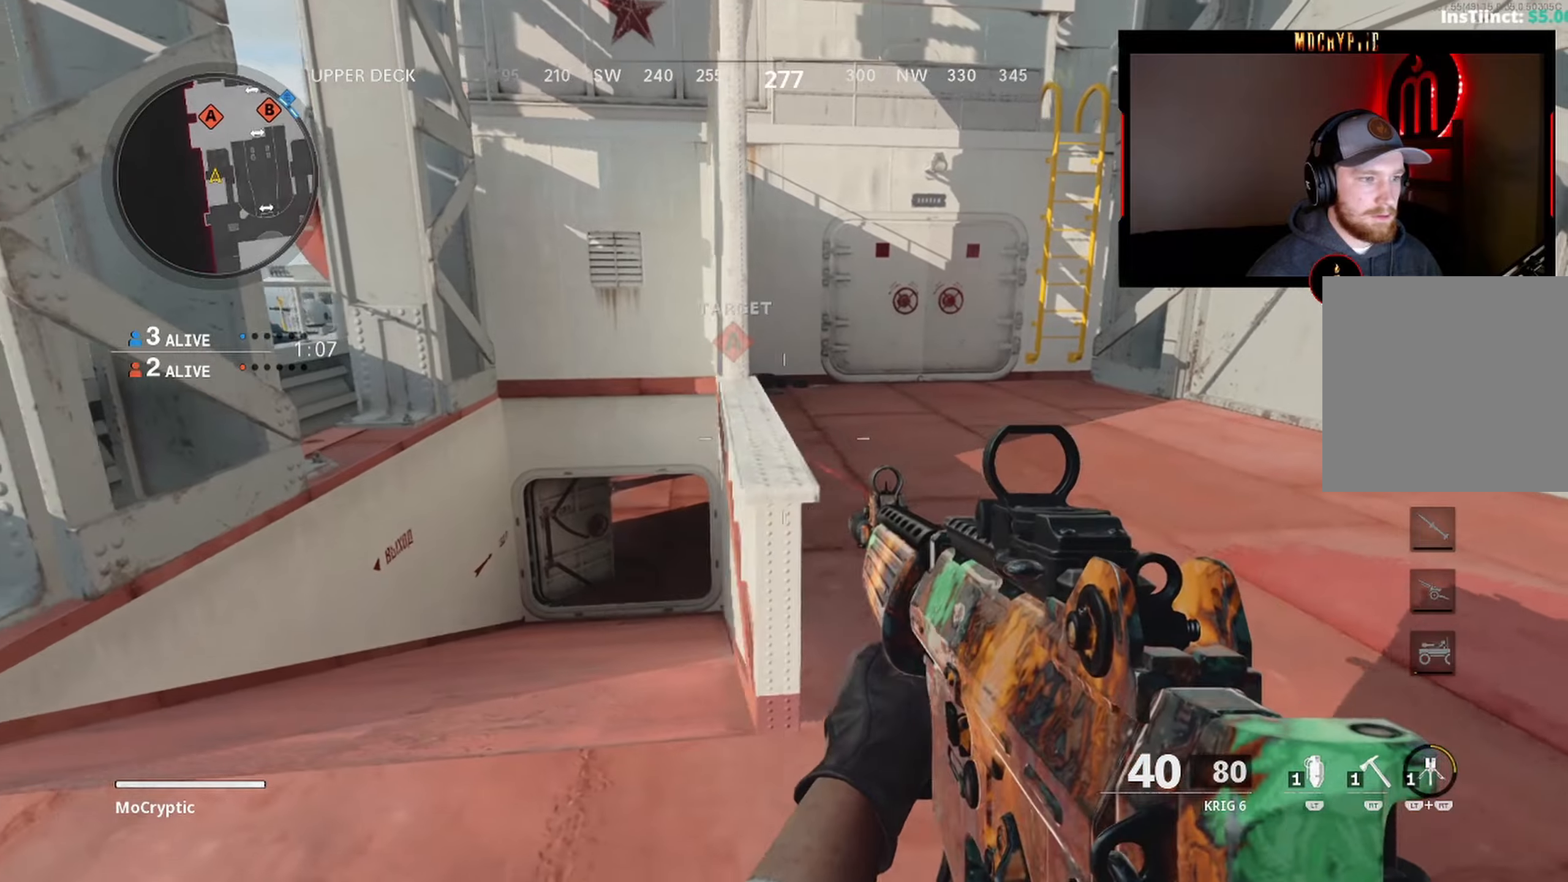
{"buttons": [], "left_stick": "down-left", "right_stick": "center", "events": [[67, "right_stick", "down"], [400, "B", "down"], [400, "right_stick", "center"], [484, "B", "up"]]}
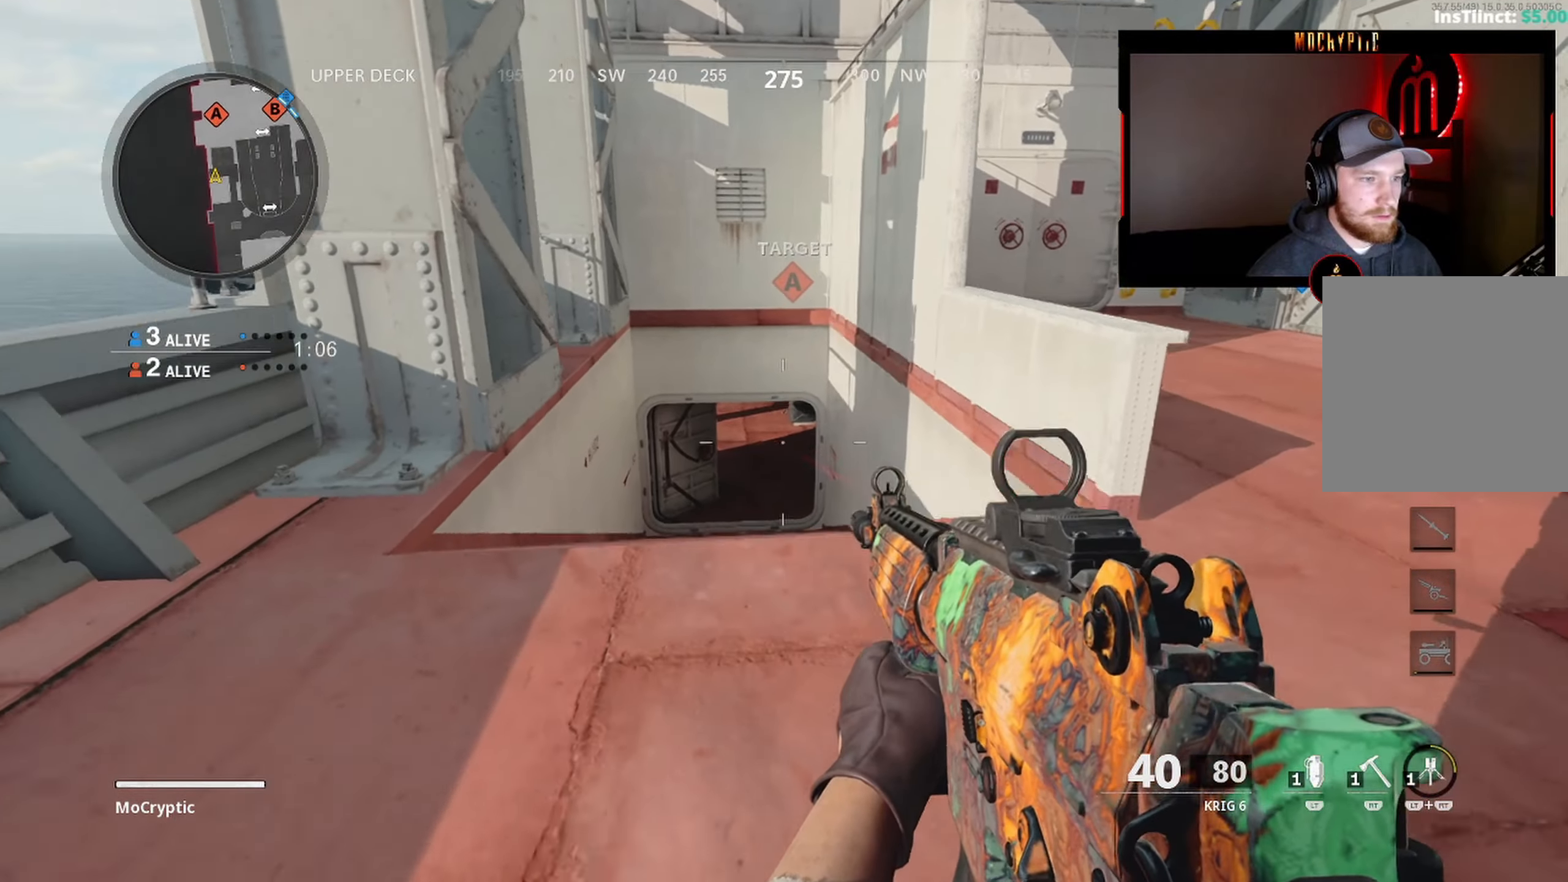
{"buttons": ["L1"], "left_stick": "down-left", "right_stick": "up-right", "events": [[100, "L1", "down"], [117, "right_stick", "up"], [234, "right_stick", "center"], [317, "right_stick", "up-right"]]}
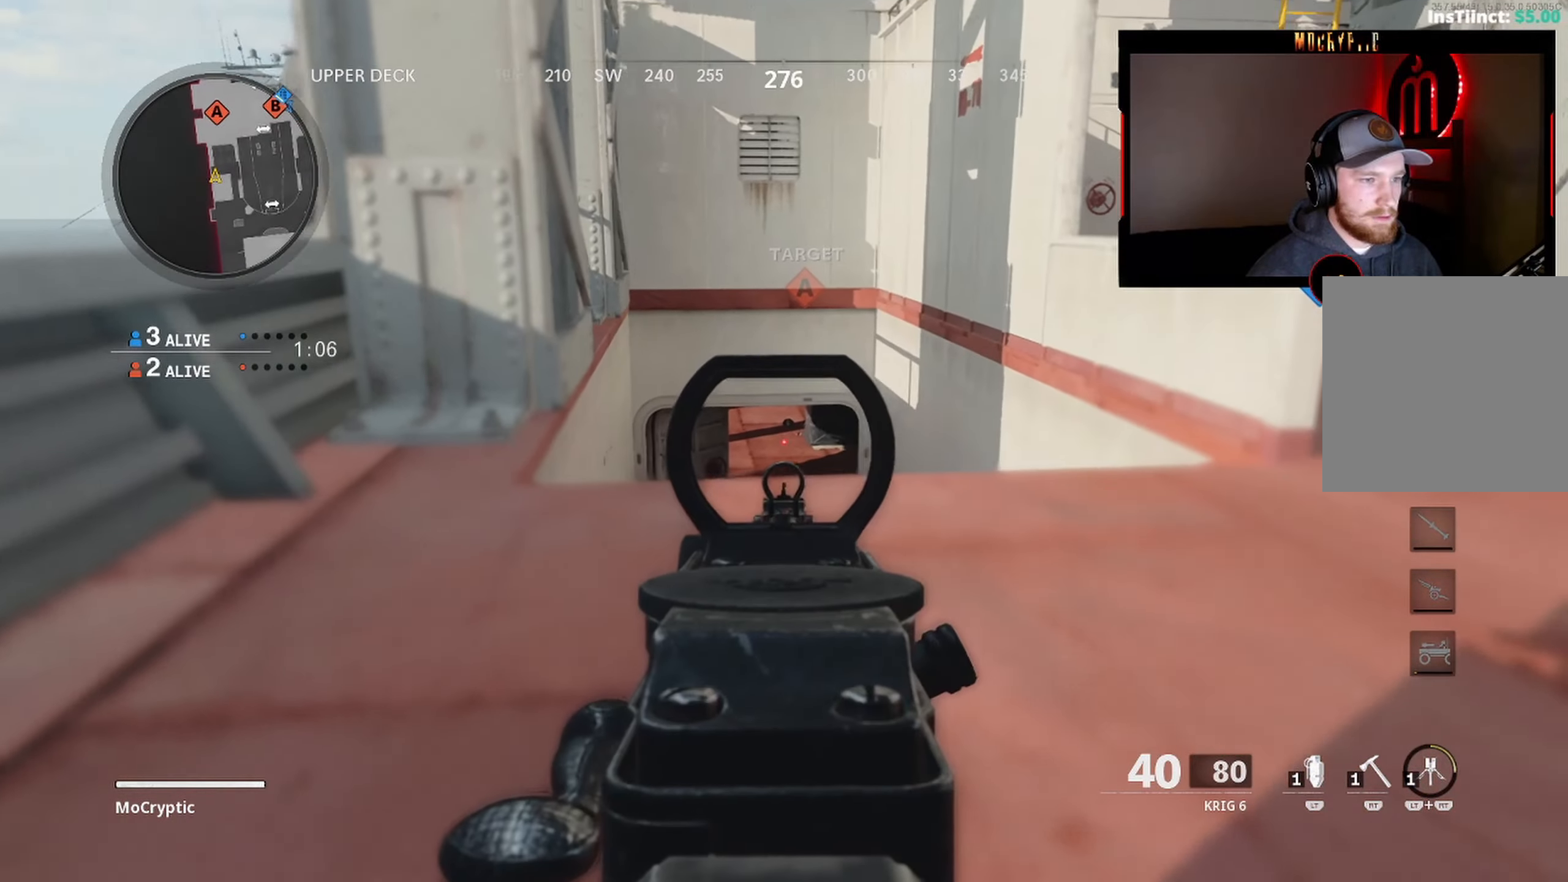
{"buttons": ["Y", "L3"], "left_stick": "up-right", "right_stick": "up-right", "events": [[167, "right_stick", "center"], [317, "left_stick", "down-right"], [367, "L1", "up"], [384, "left_stick", "up-right"], [384, "right_stick", "right"], [434, "Y", "down"], [434, "right_stick", "up-right"], [484, "L3", "down"]]}
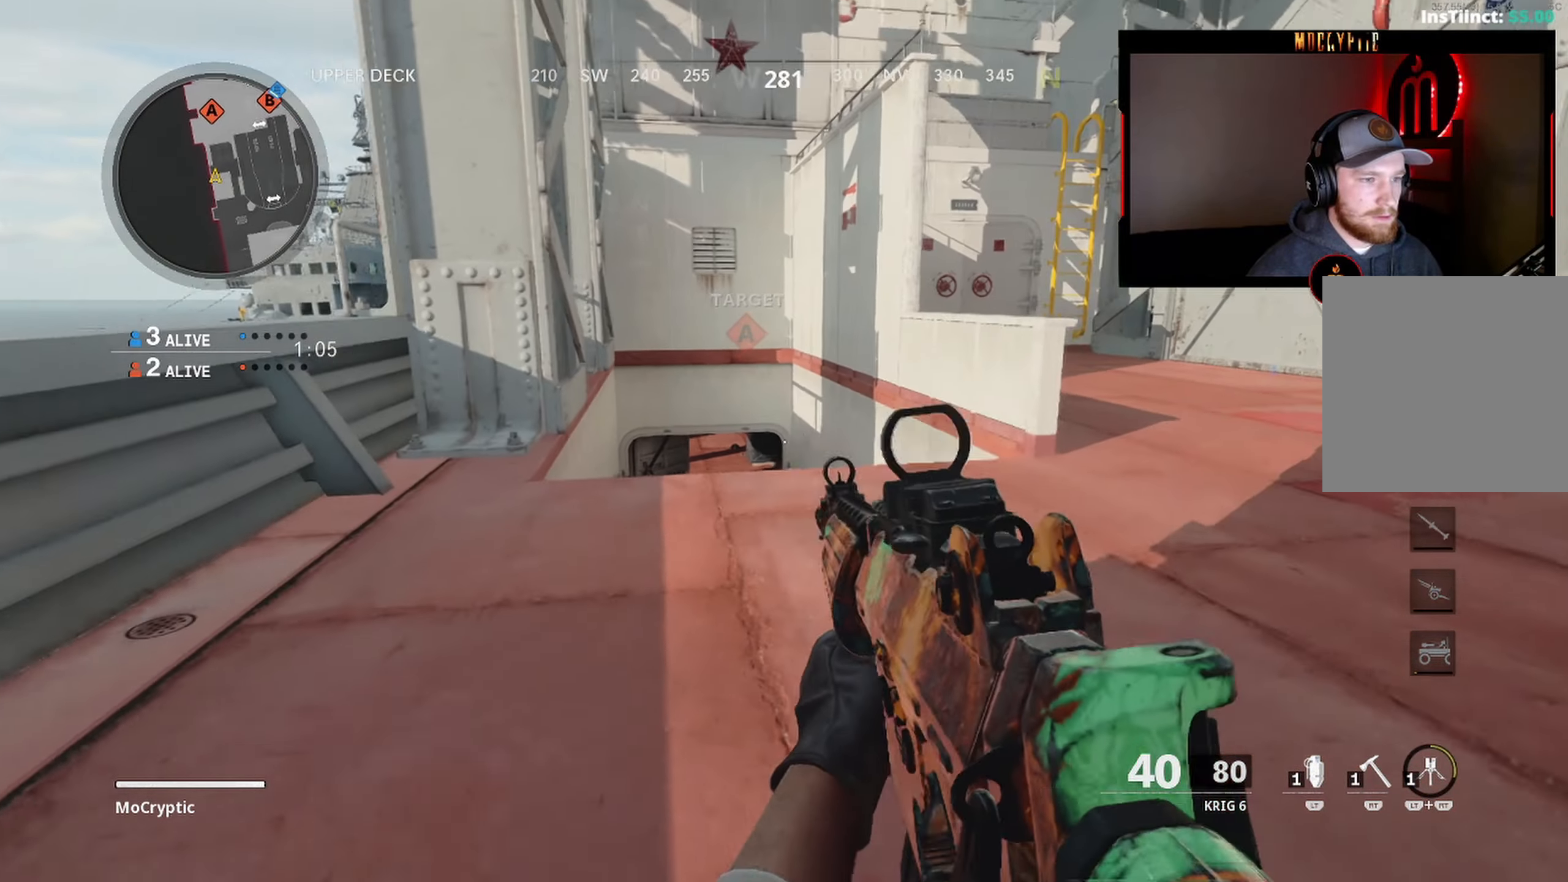
{"buttons": ["Y"], "left_stick": "up-right", "right_stick": "up", "events": [[34, "Y", "up"], [84, "L3", "up"], [84, "Y", "down"], [150, "L3", "down"], [150, "right_stick", "up-left"], [167, "Y", "up"], [200, "right_stick", "center"], [267, "L3", "up"], [400, "L3", "down"], [400, "right_stick", "up"], [467, "Y", "down"], [500, "L3", "up"]]}
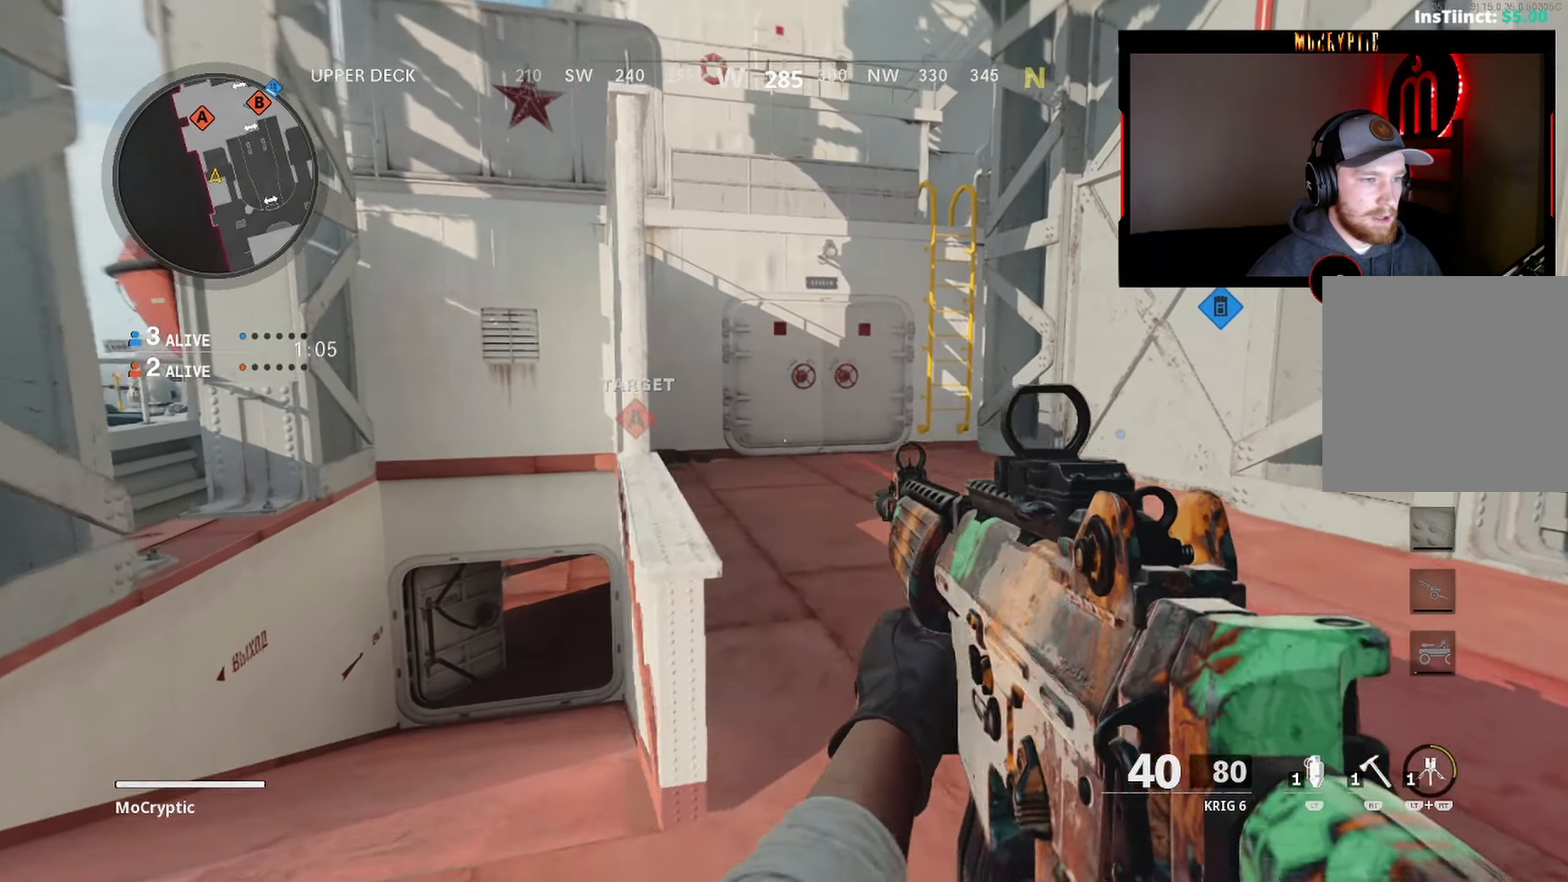
{"buttons": ["L3"], "left_stick": "up-right", "right_stick": "up", "events": [[17, "Y", "up"], [67, "L3", "down"], [84, "Y", "down"], [167, "Y", "up"], [200, "L3", "up"], [284, "L3", "down"], [300, "right_stick", "center"], [367, "L3", "up"], [417, "right_stick", "up"], [467, "L3", "down"]]}
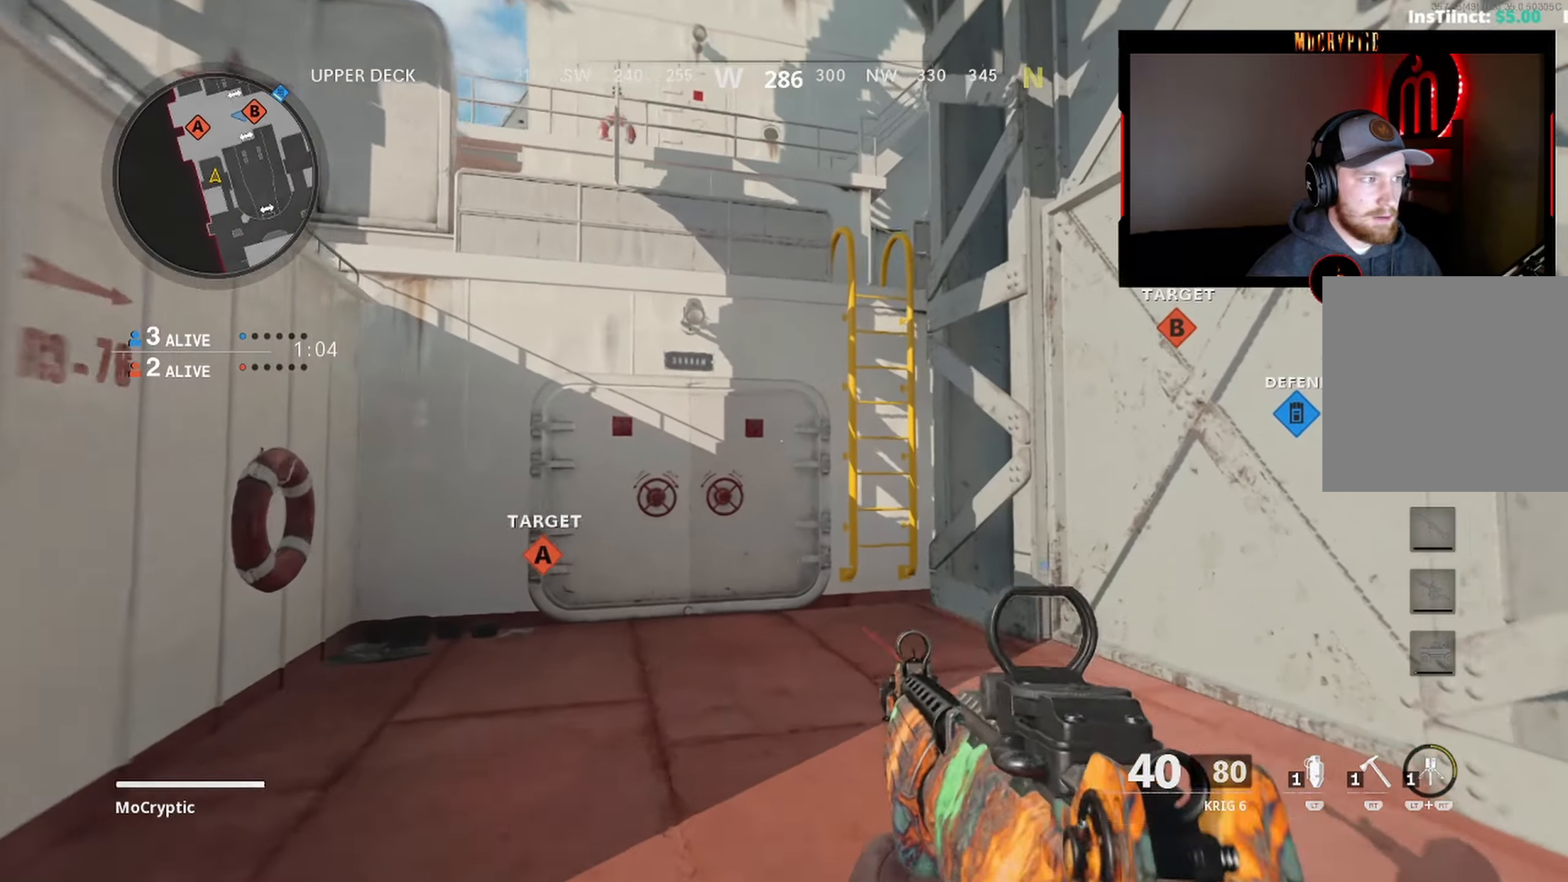
{"buttons": ["L3"], "left_stick": "up-right", "right_stick": "up", "events": [[100, "L3", "up"], [167, "L3", "down"], [267, "L3", "up"], [417, "L3", "down"]]}
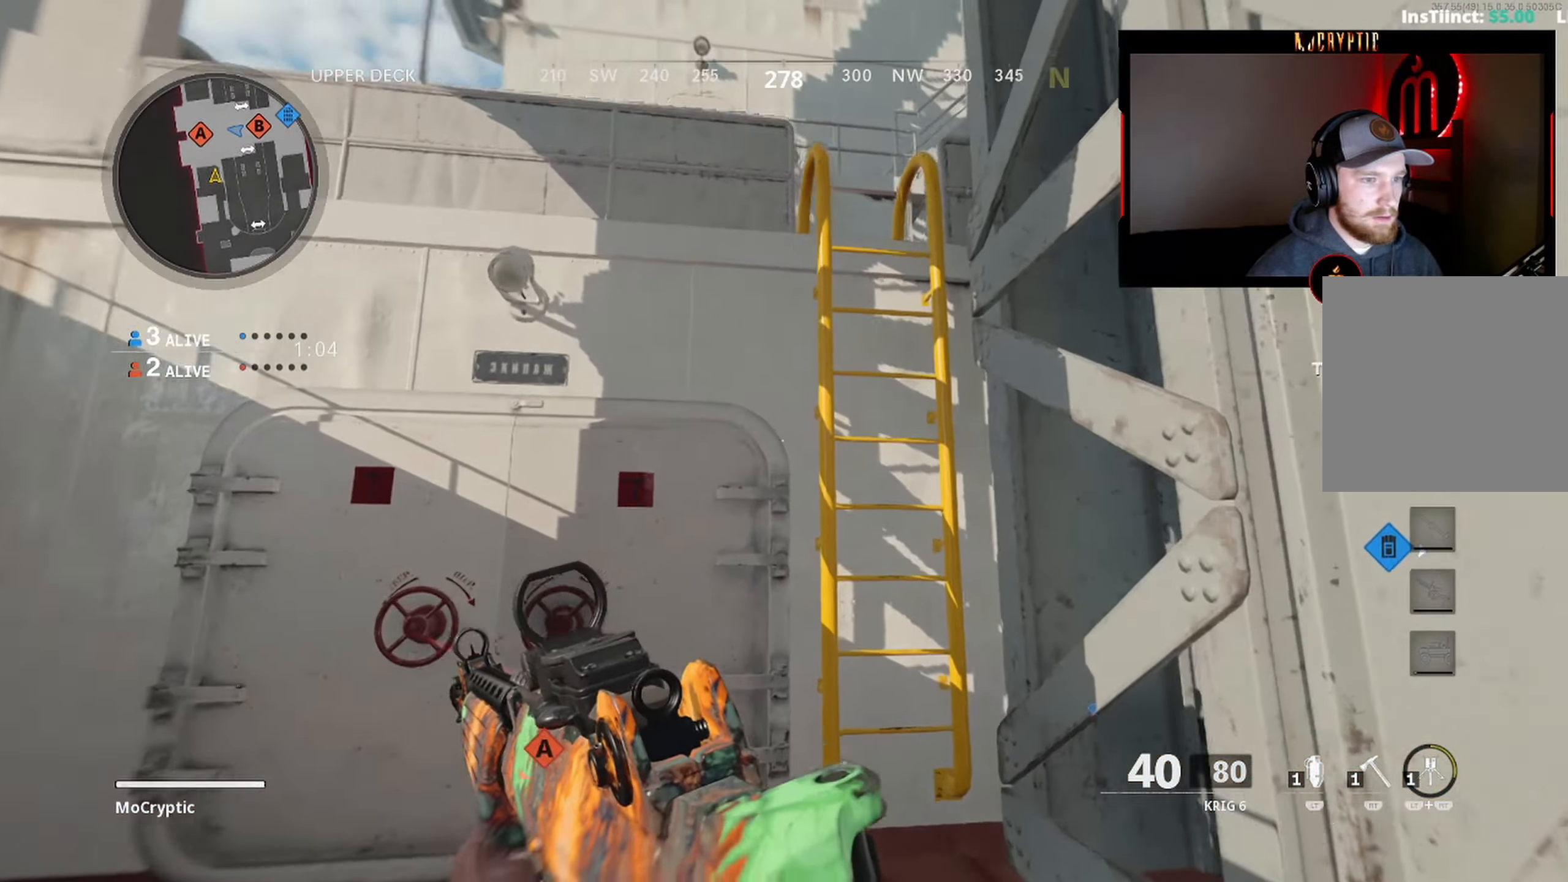
{"buttons": ["L3"], "left_stick": "up-right", "right_stick": "up-left", "events": [[17, "L3", "up"], [150, "R3", "down"], [267, "R3", "up"], [467, "L3", "down"], [467, "right_stick", "up-left"]]}
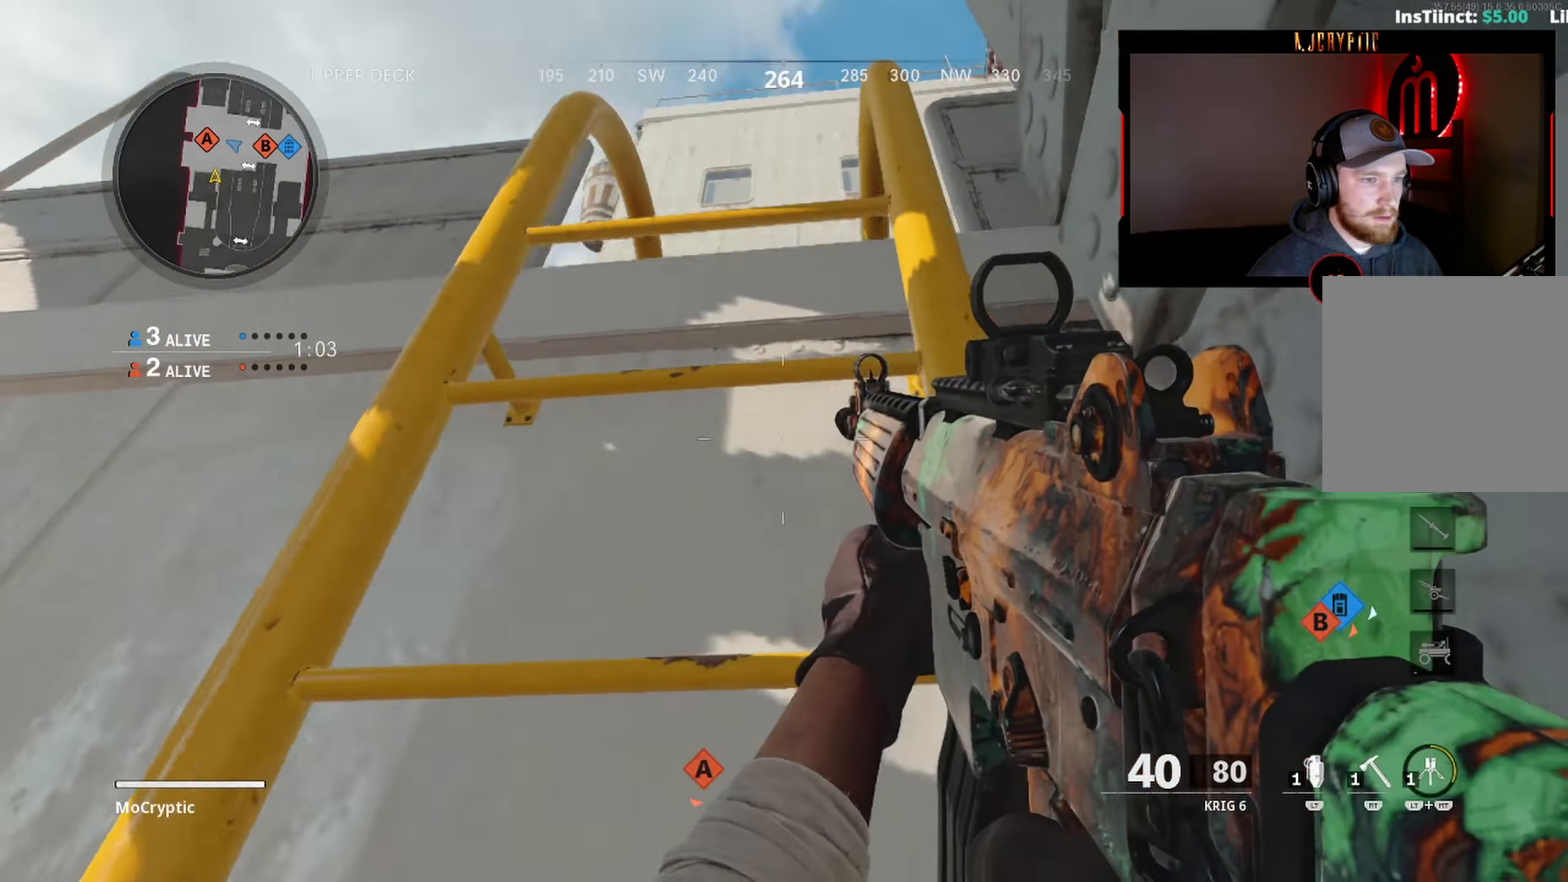
{"buttons": [], "left_stick": "up-right", "right_stick": "down-left", "events": [[67, "L3", "up"], [100, "right_stick", "down-left"], [167, "L3", "down"], [217, "right_stick", "down-right"], [300, "L3", "up"], [317, "right_stick", "down"], [417, "right_stick", "down-left"]]}